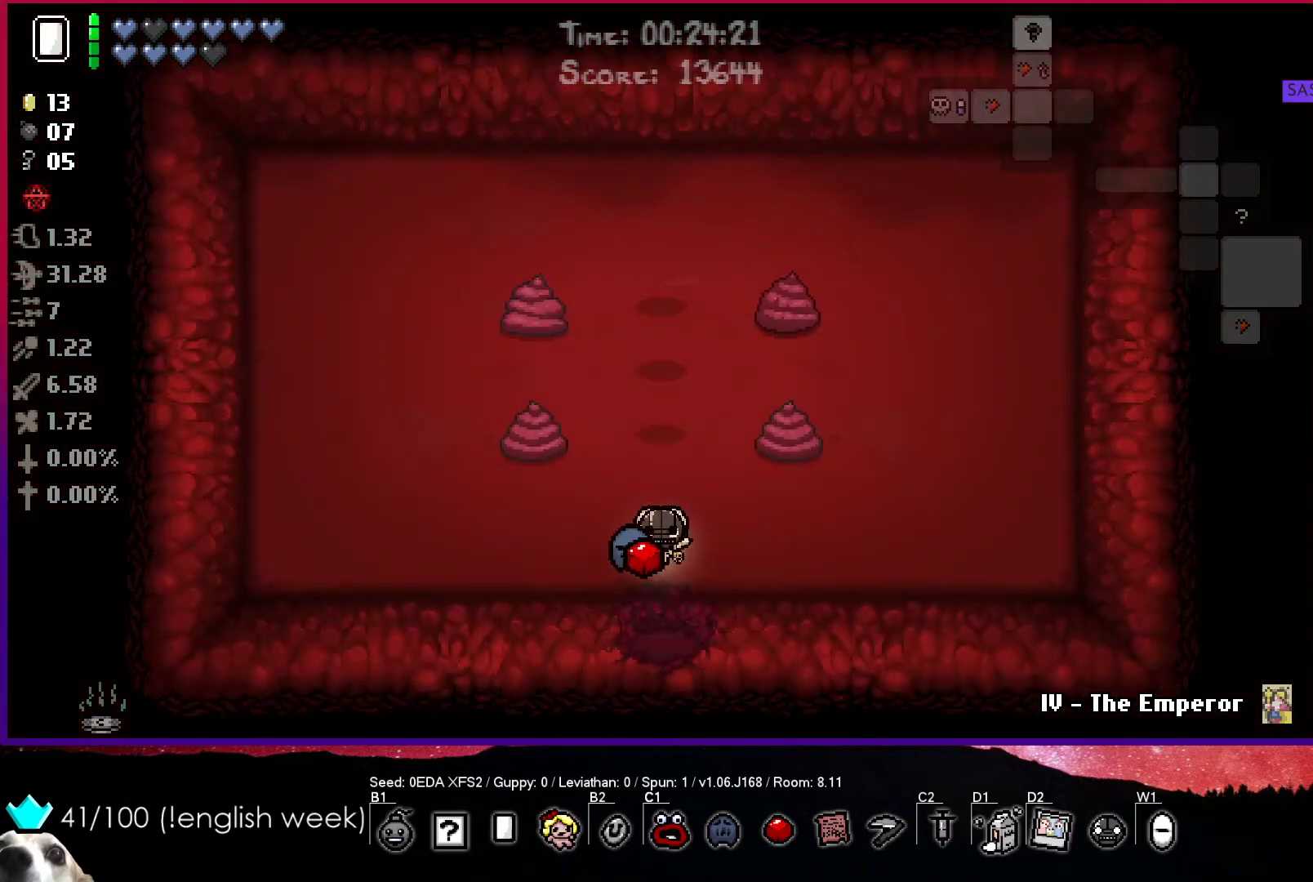
Gameplay with a controller (PlayStation layout); each line is a JSON object with the inputs held at the frame after it. "events" lists button and stick changes between this image and that frame as [ms after this image, input, new state], when the widget could be followed in between. Not read: right_stick.
{"buttons": [], "left_stick": "down", "events": [[433, "left_stick", "down"]]}
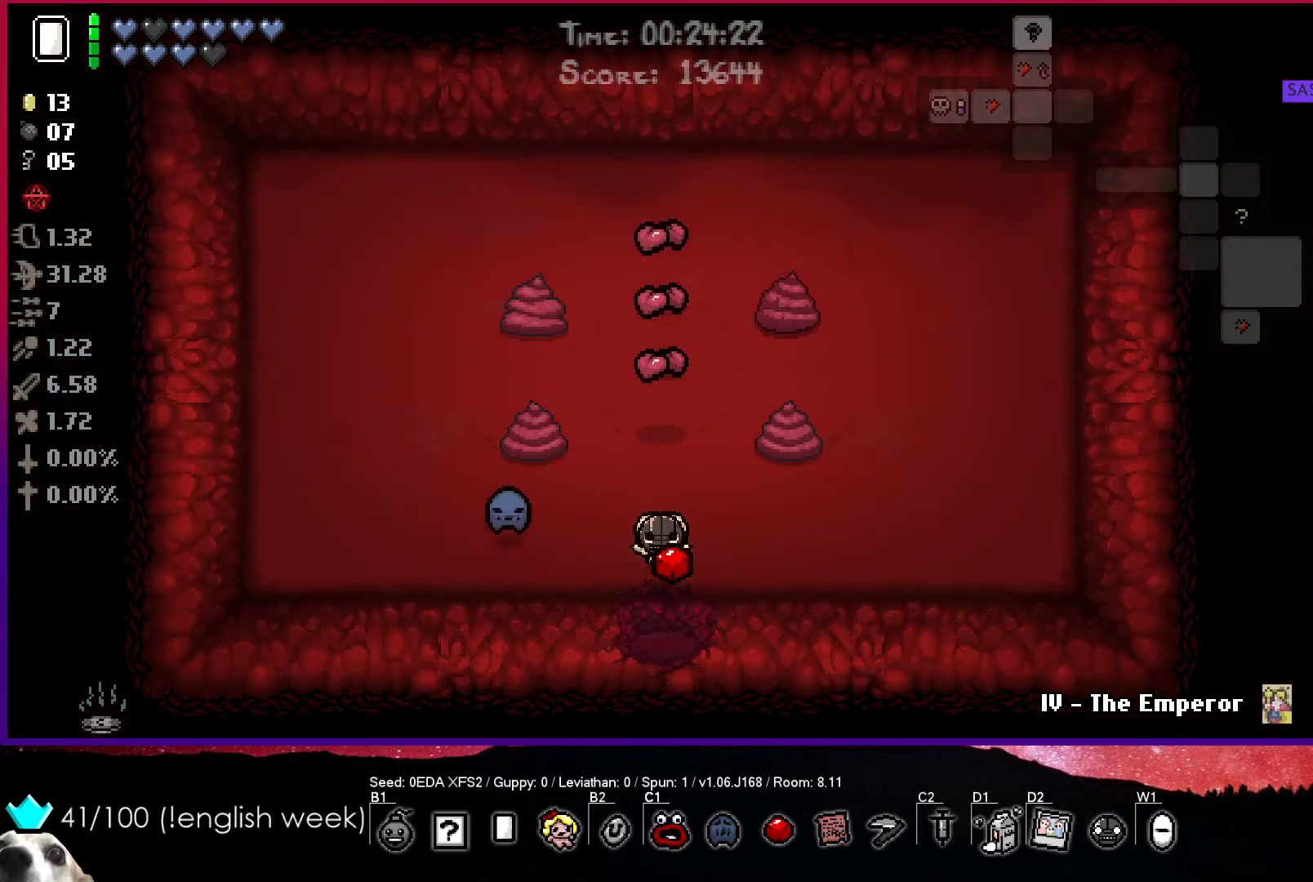
{"buttons": [], "left_stick": "down", "events": []}
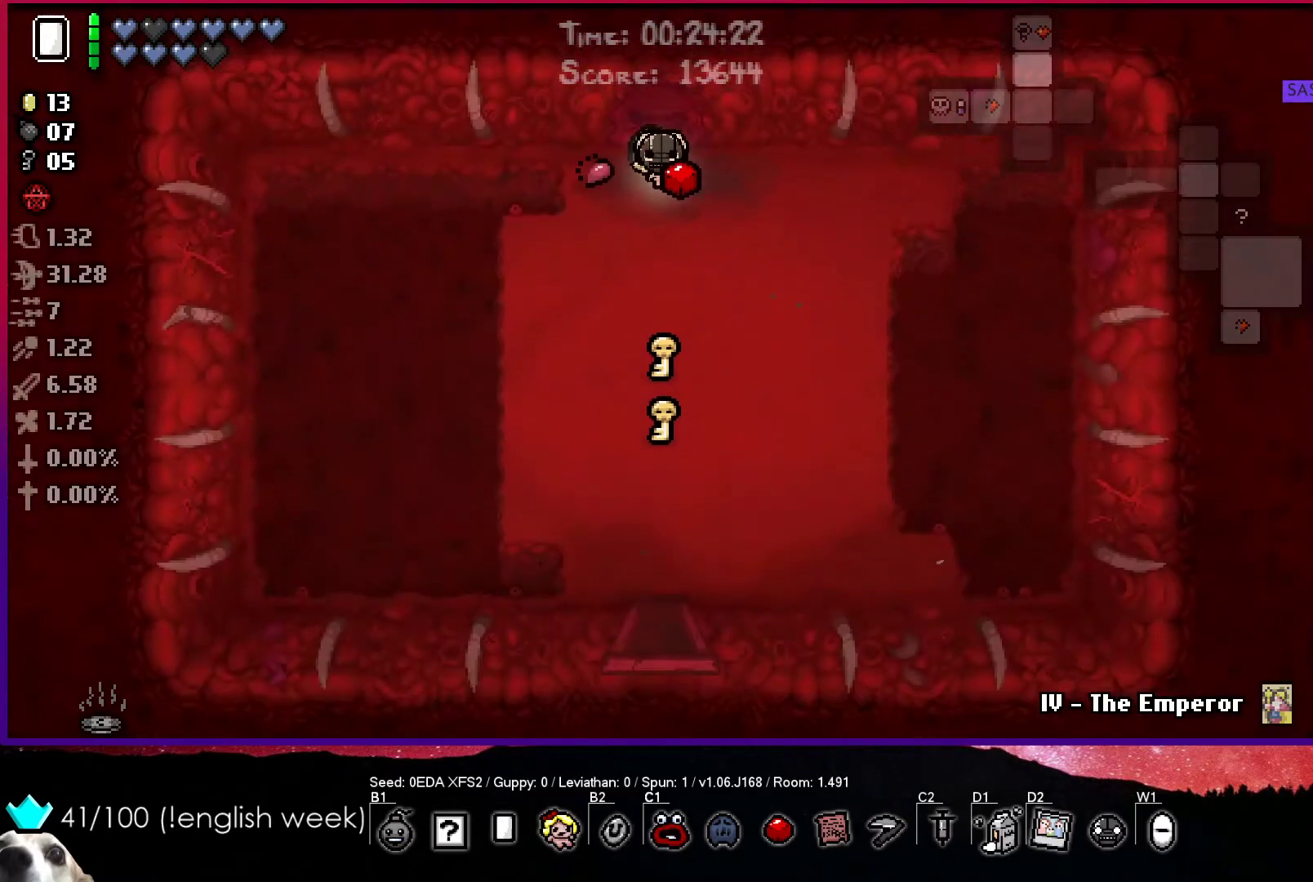
{"buttons": [], "left_stick": "down", "events": []}
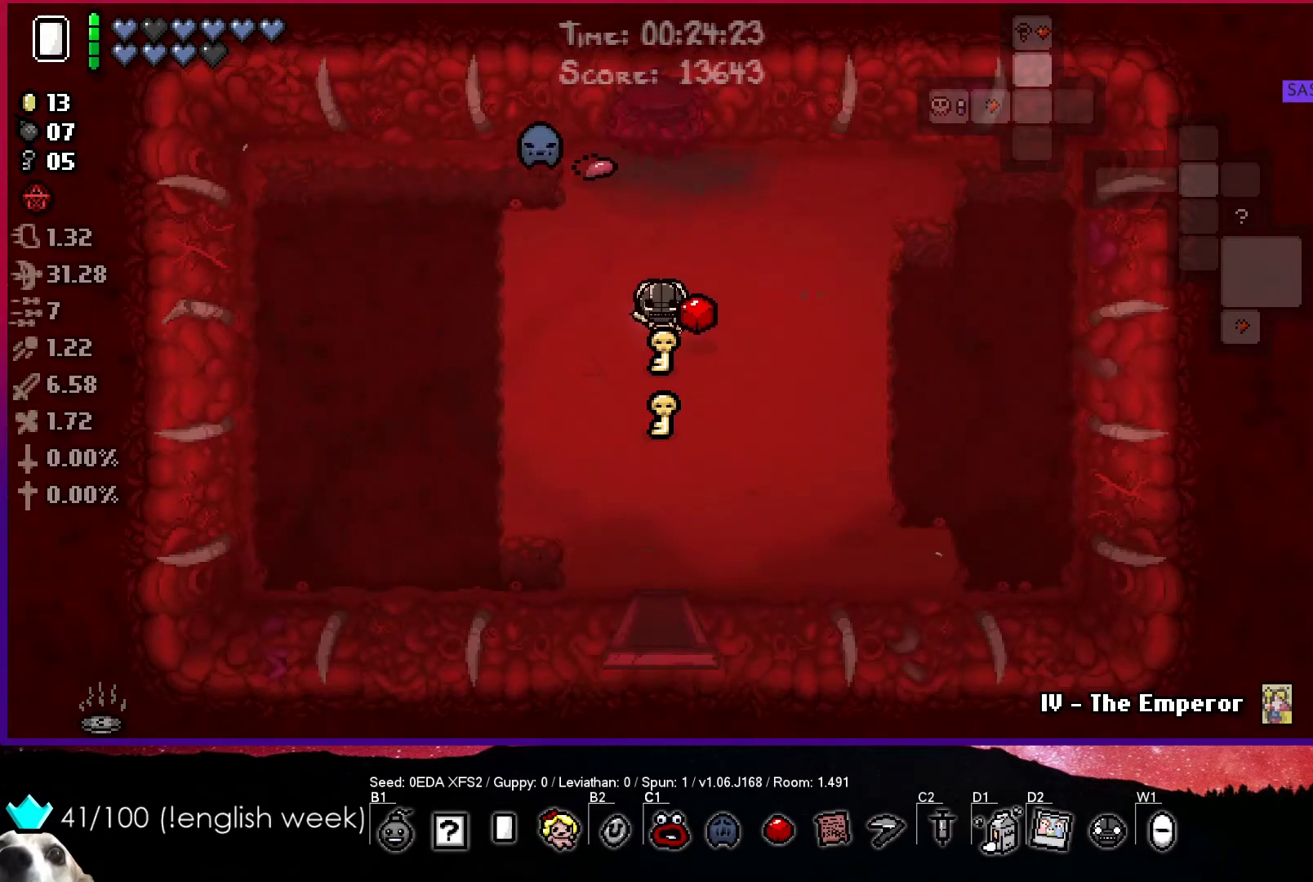
{"buttons": [], "left_stick": "down", "events": []}
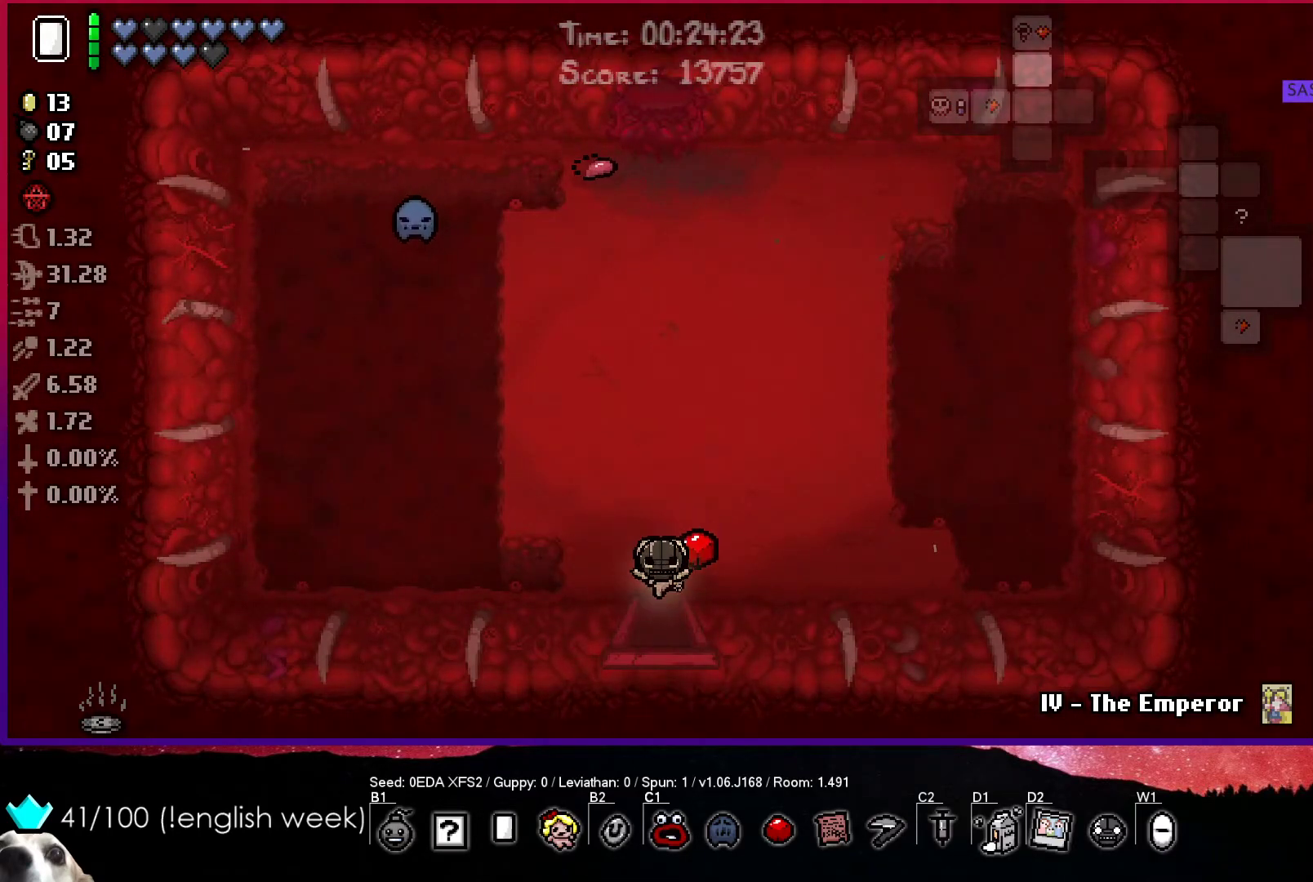
{"buttons": [], "left_stick": "down-left", "events": [[200, "left_stick", "center"], [317, "left_stick", "down-left"]]}
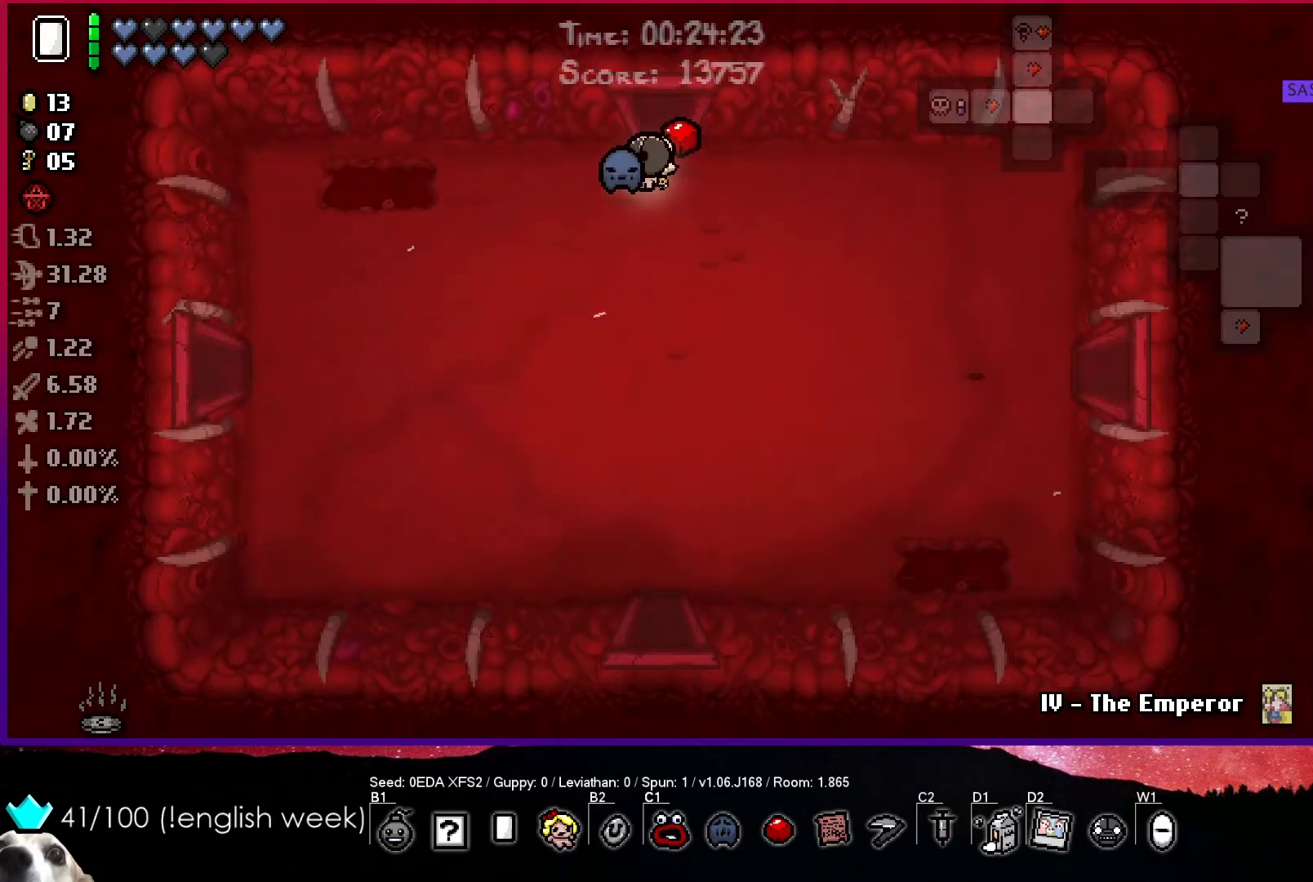
{"buttons": [], "left_stick": "down-left", "events": []}
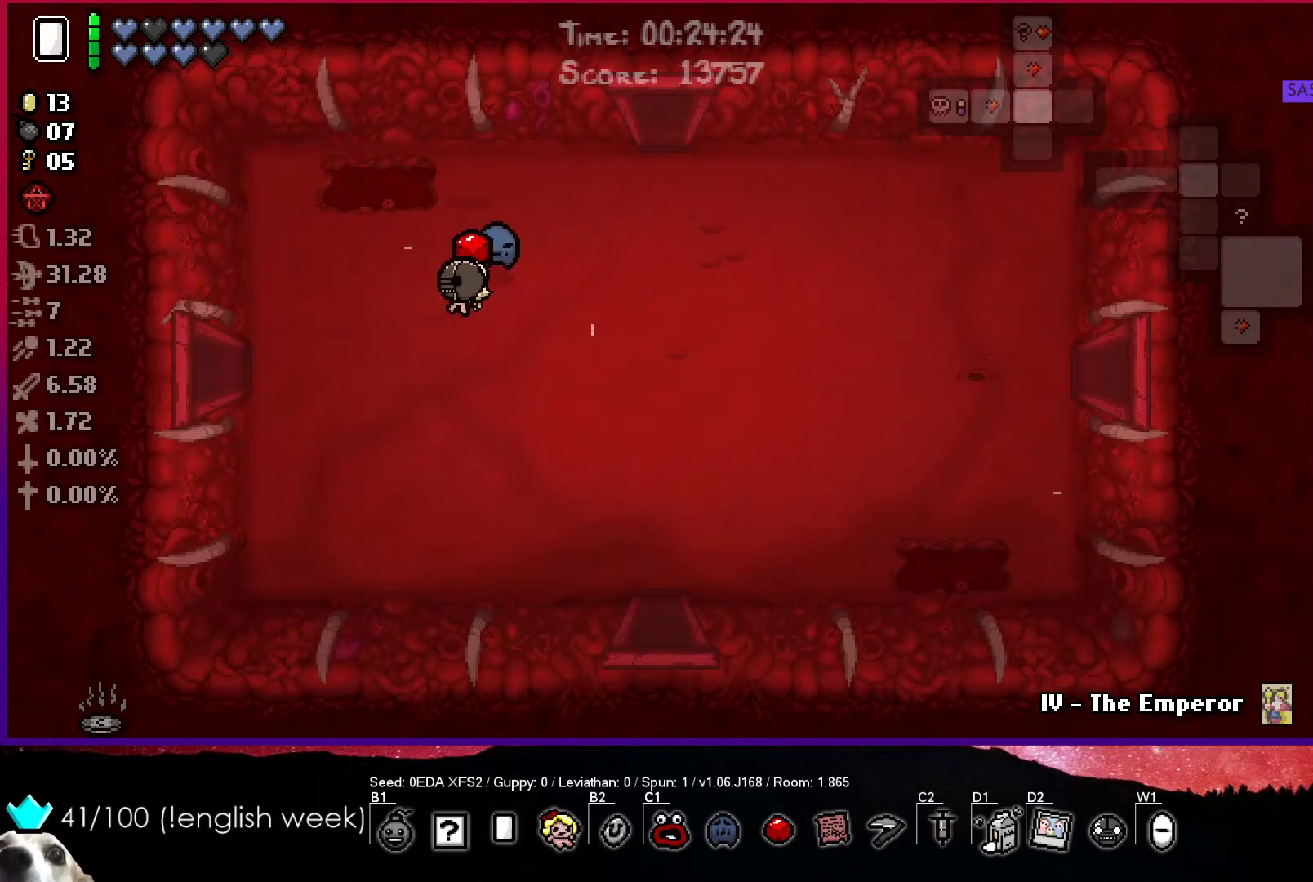
{"buttons": [], "left_stick": "left", "events": [[233, "left_stick", "left"]]}
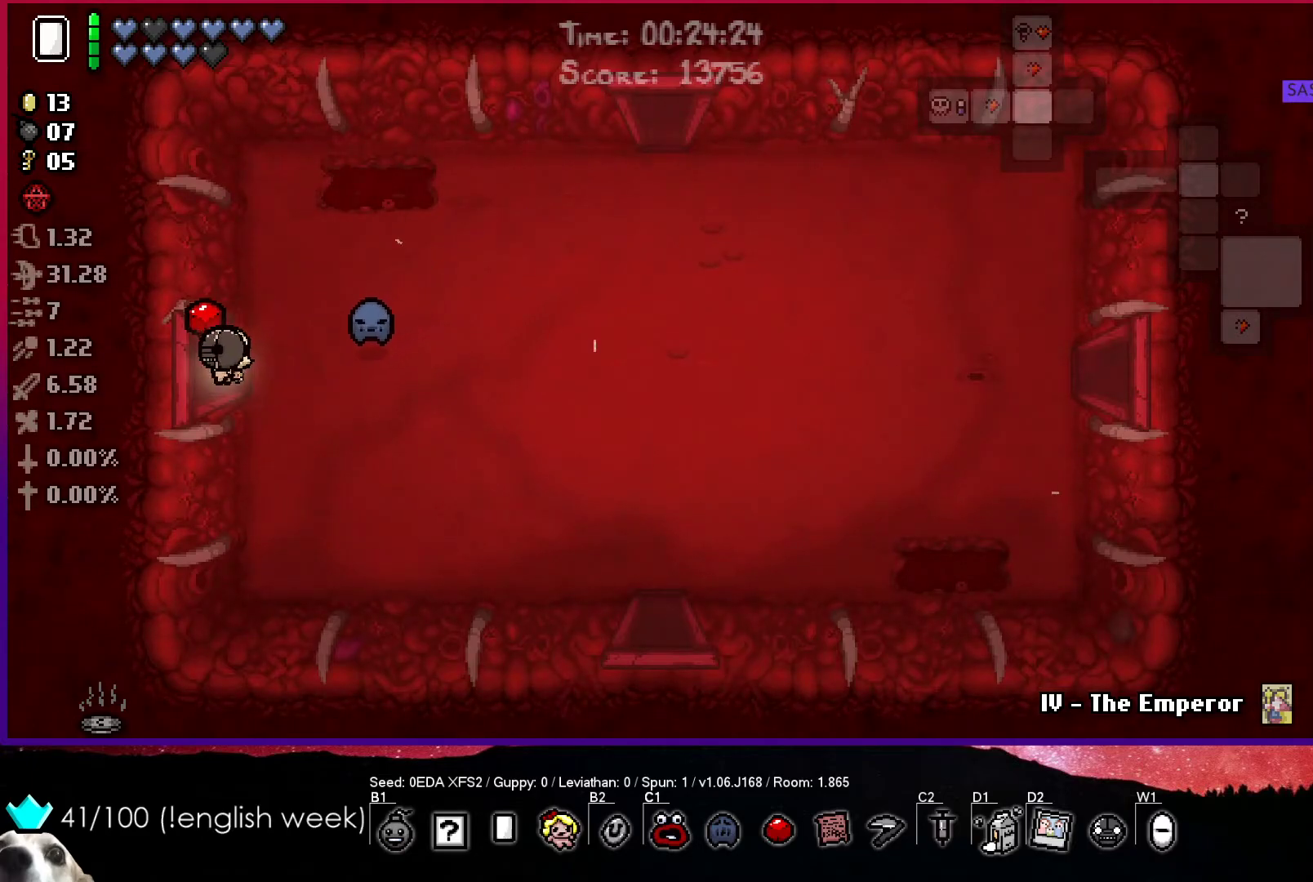
{"buttons": [], "left_stick": "left", "events": [[217, "left_stick", "center"], [450, "left_stick", "left"]]}
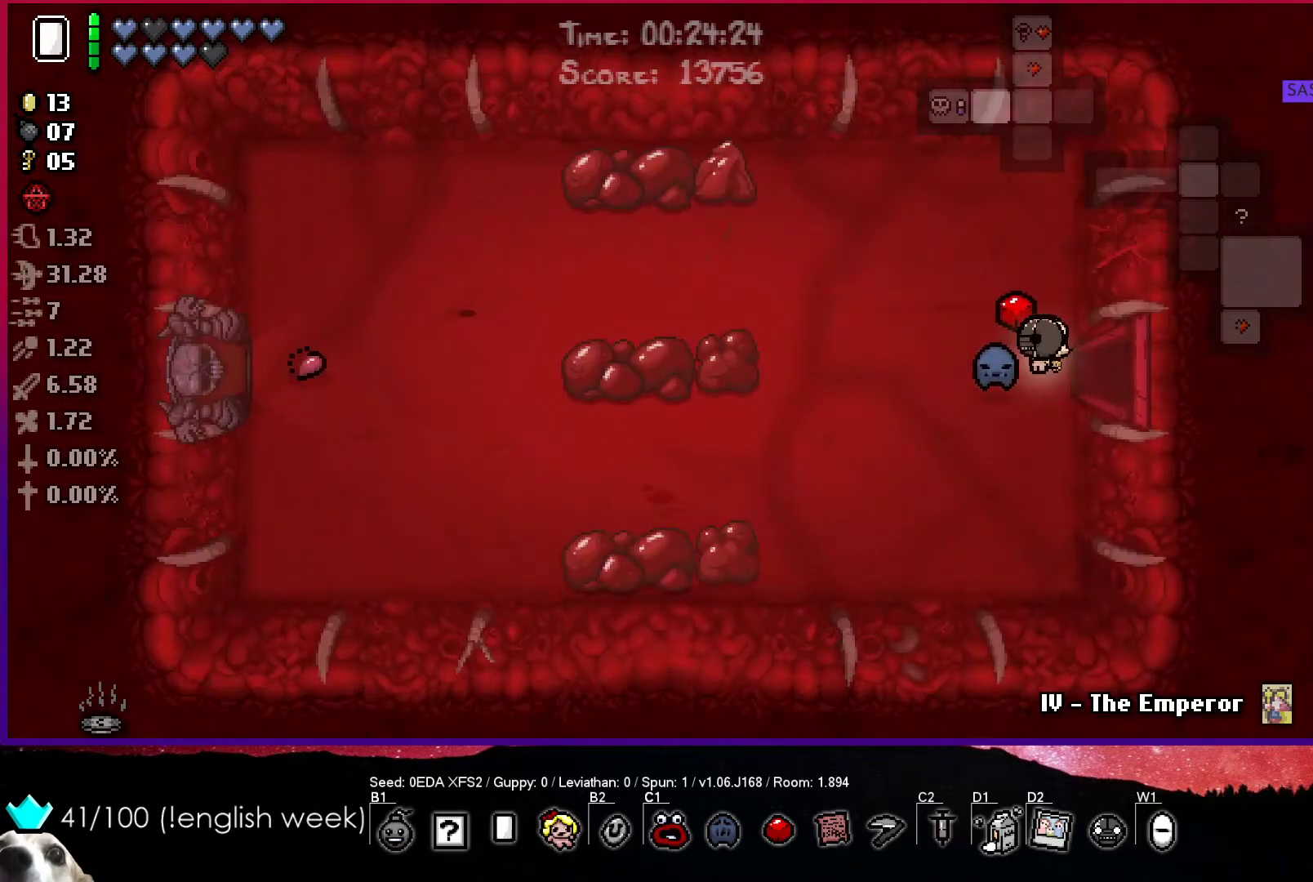
{"buttons": [], "left_stick": "up-left", "events": [[233, "left_stick", "up-left"]]}
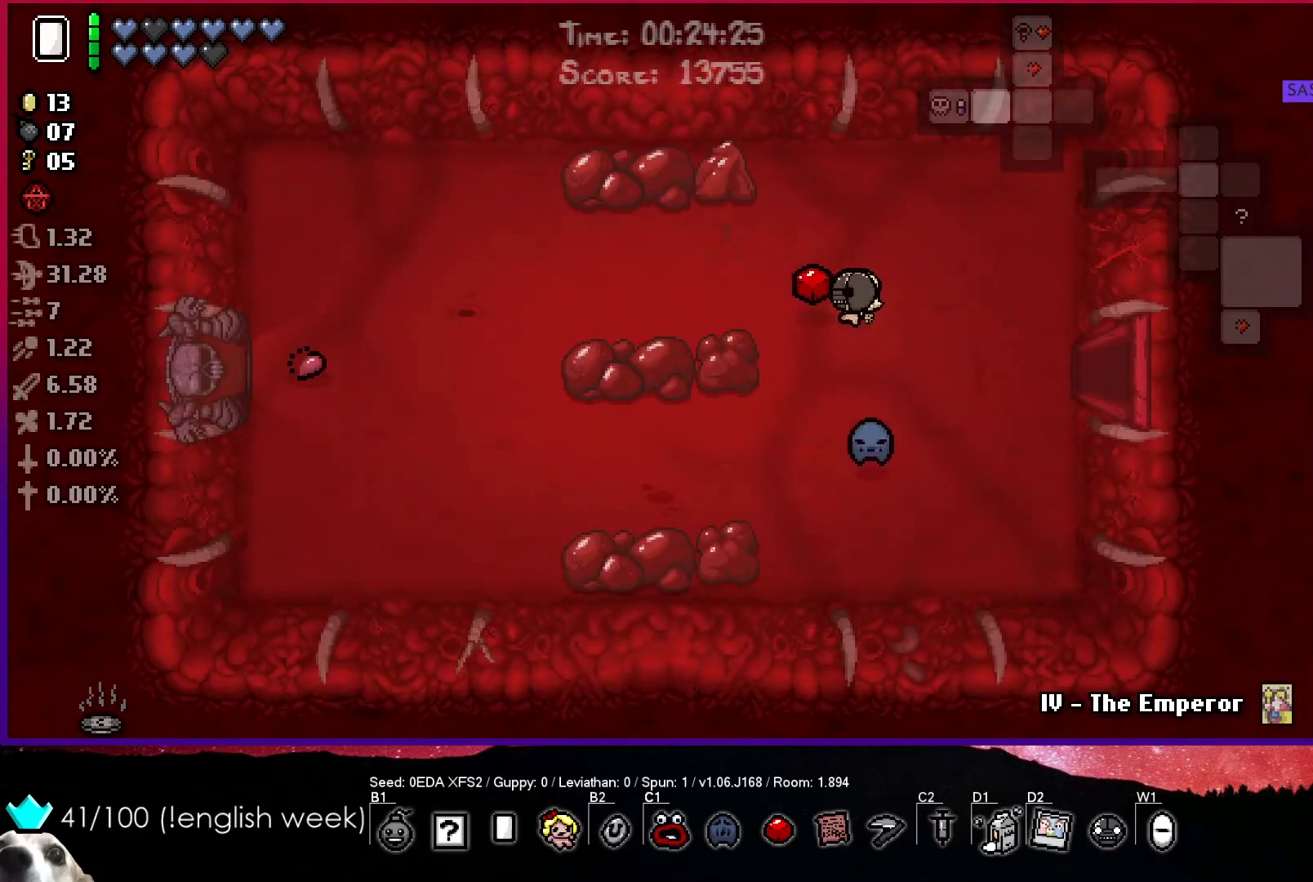
{"buttons": [], "left_stick": "left", "events": [[100, "left_stick", "left"]]}
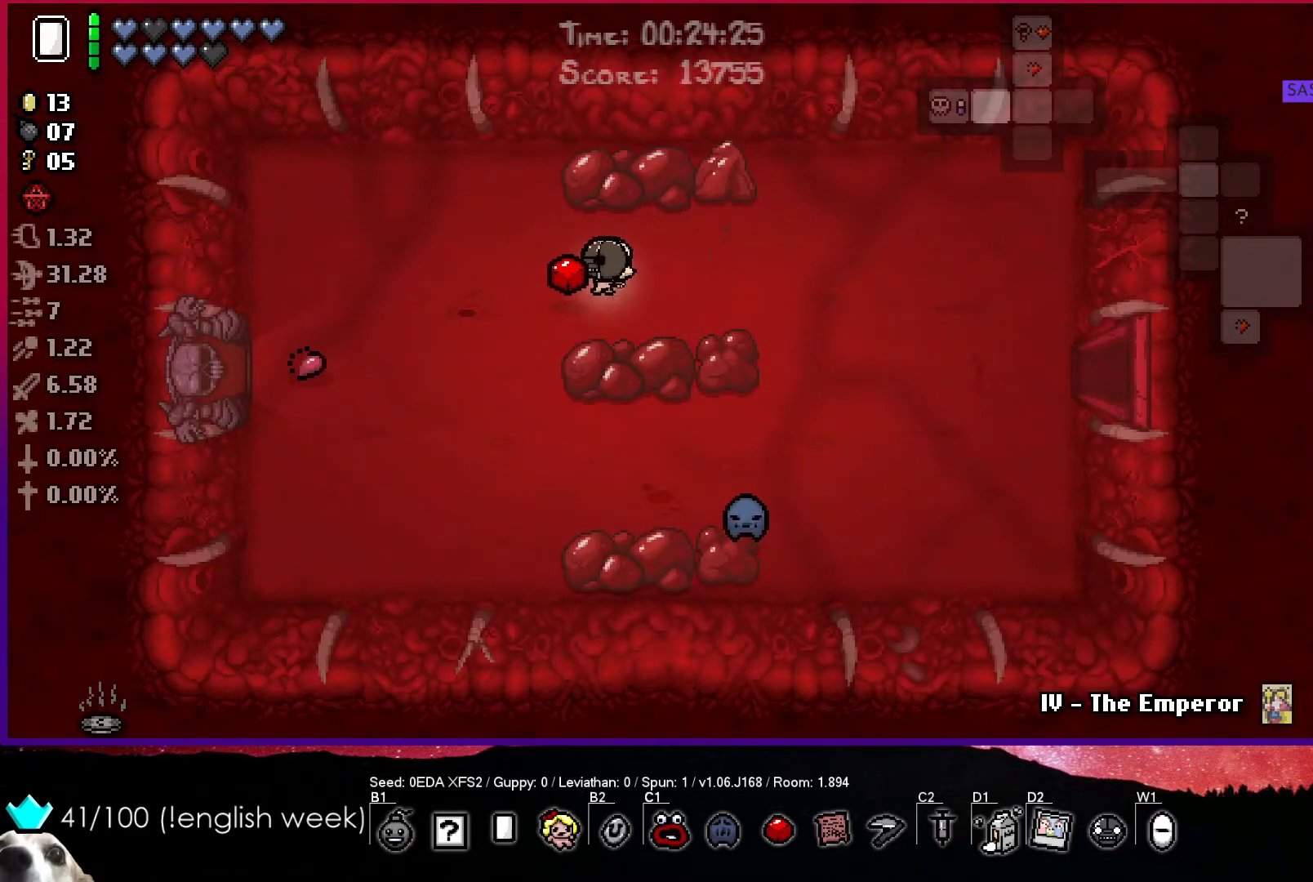
{"buttons": [], "left_stick": "left", "events": []}
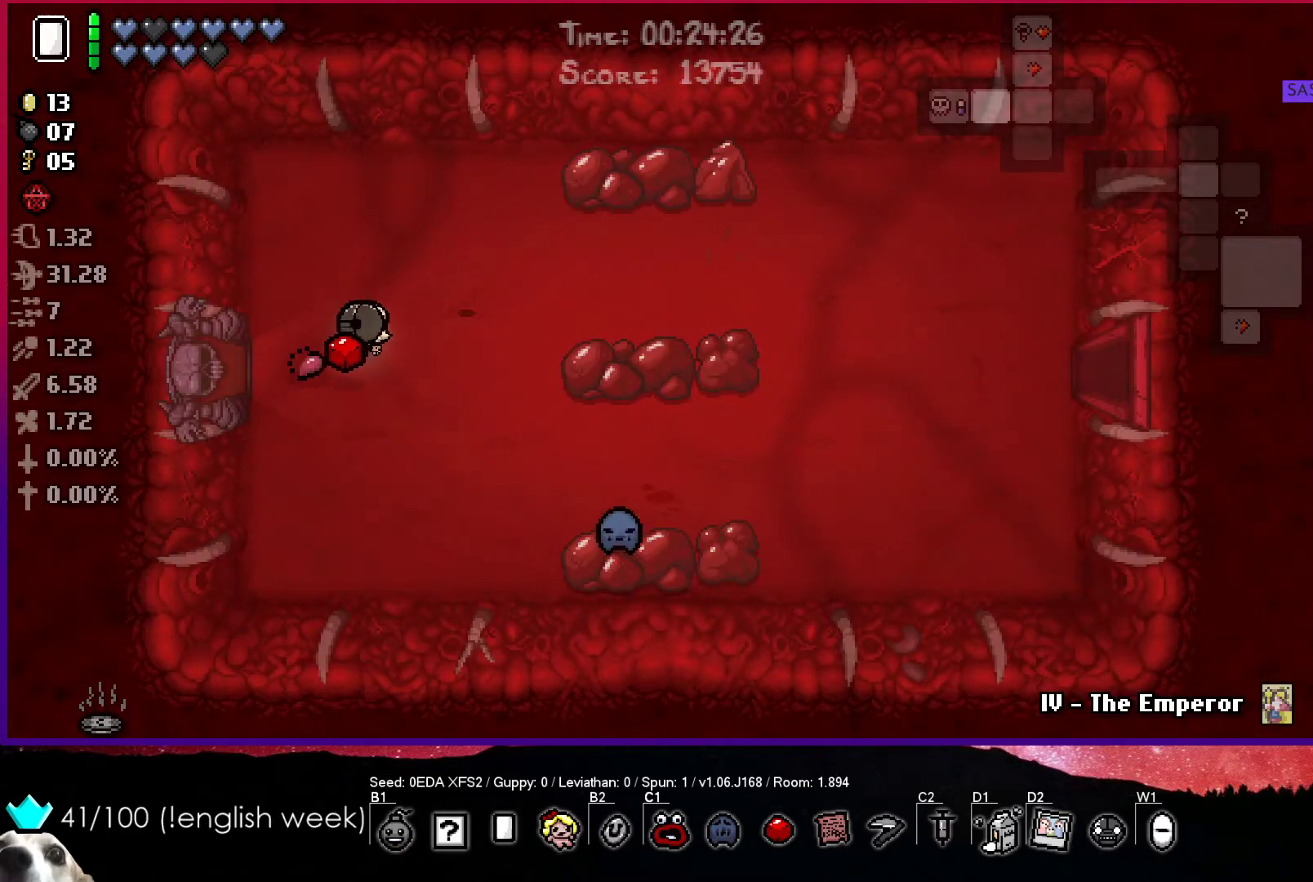
{"buttons": [], "left_stick": "left", "events": []}
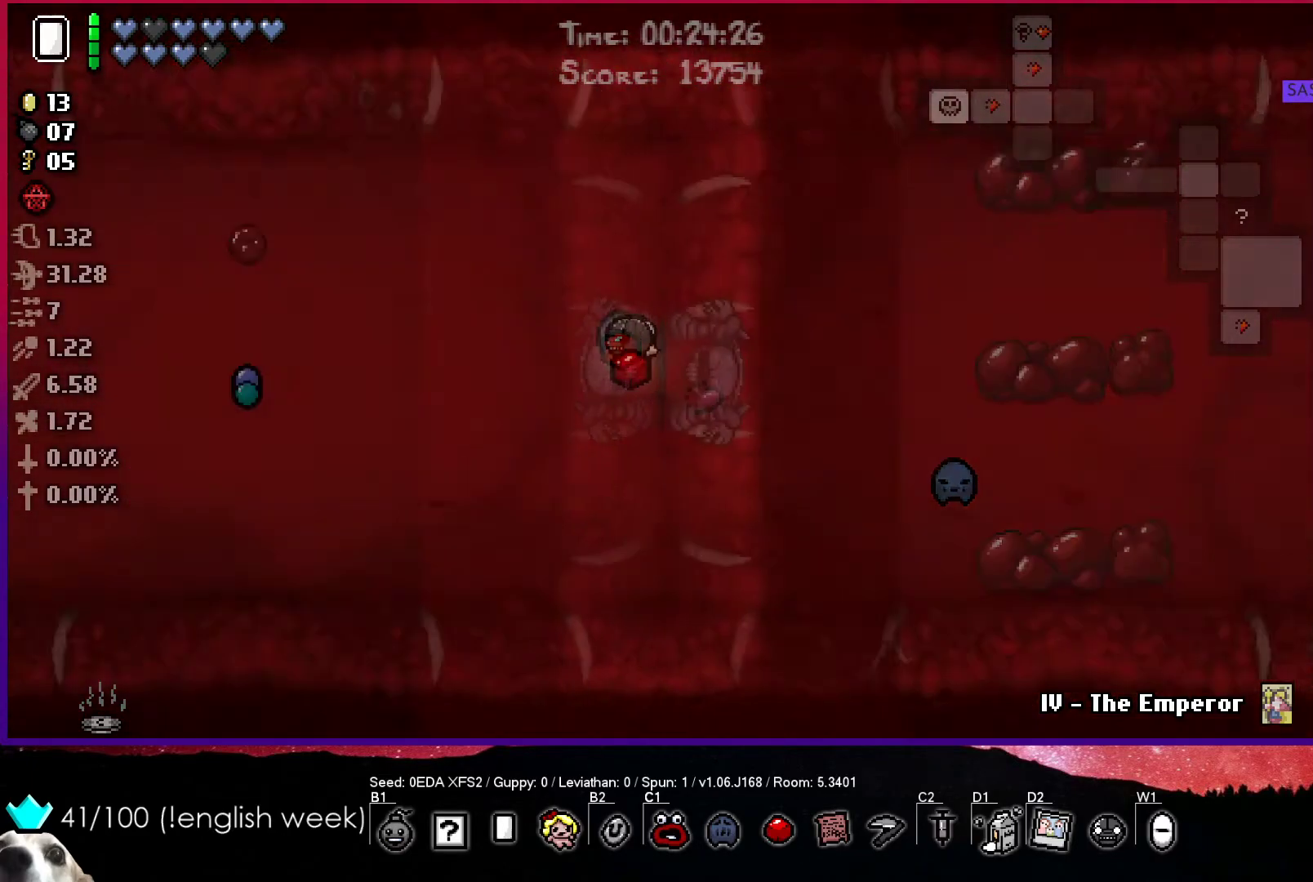
{"buttons": [], "left_stick": "left", "events": []}
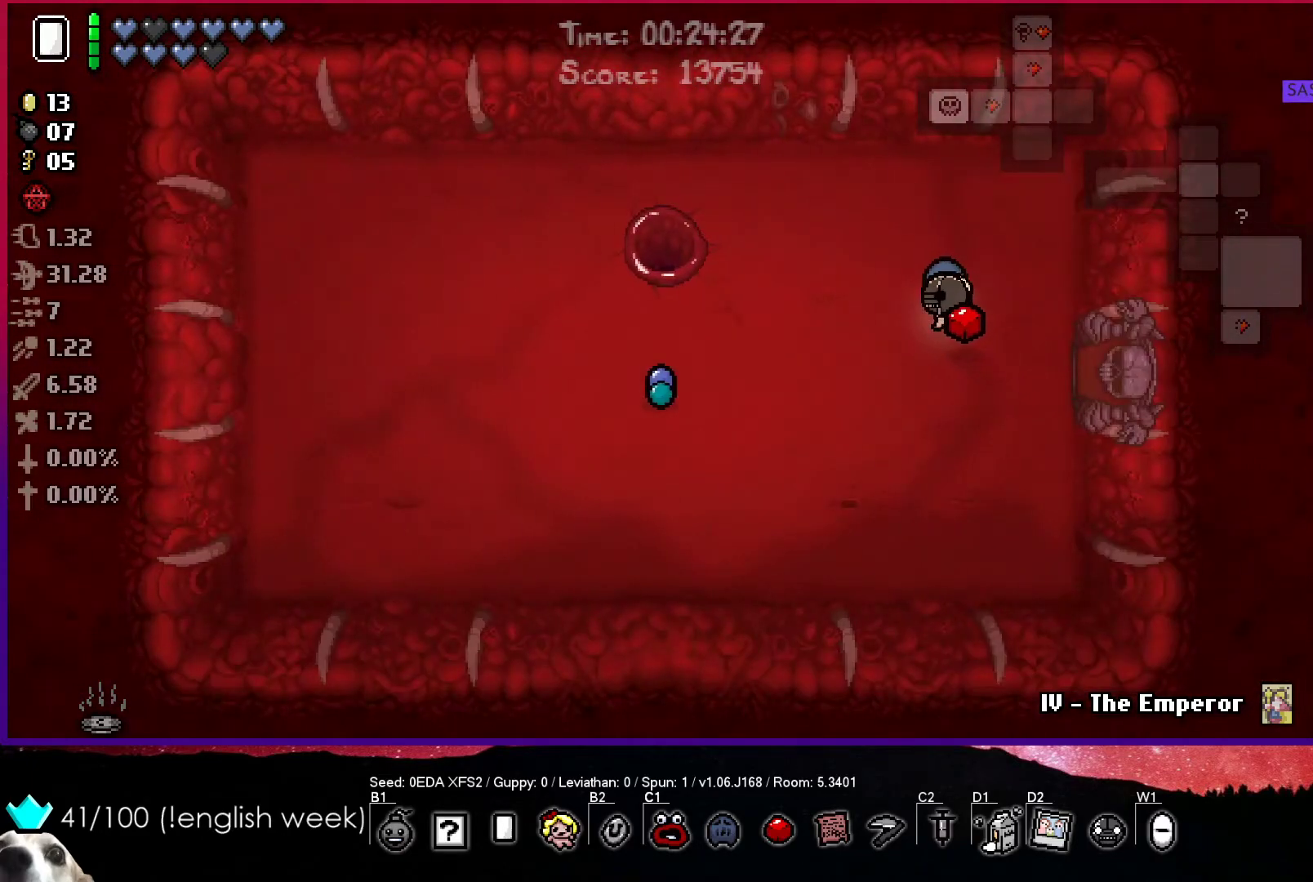
{"buttons": [], "left_stick": "left", "events": []}
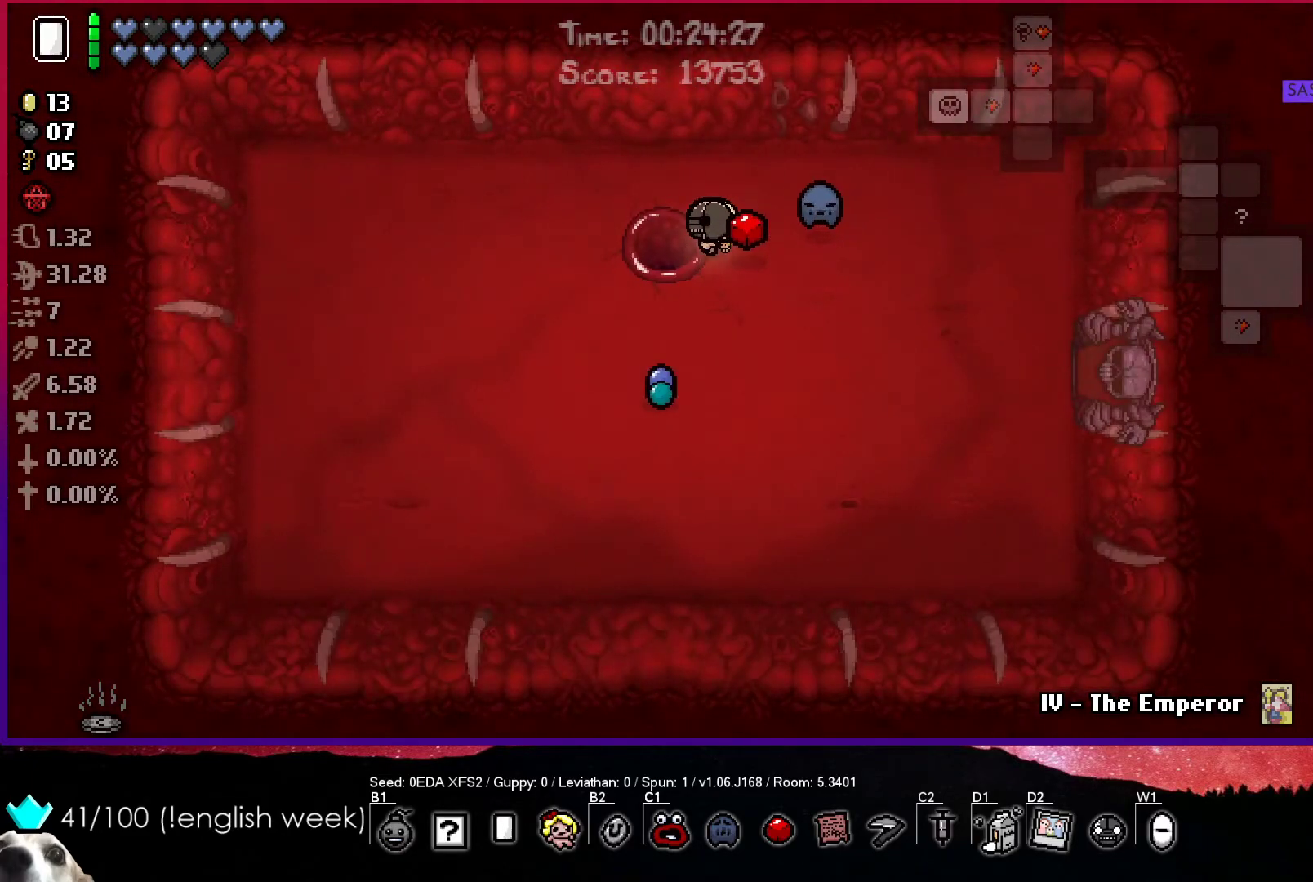
{"buttons": [], "left_stick": "center", "events": [[233, "left_stick", "center"]]}
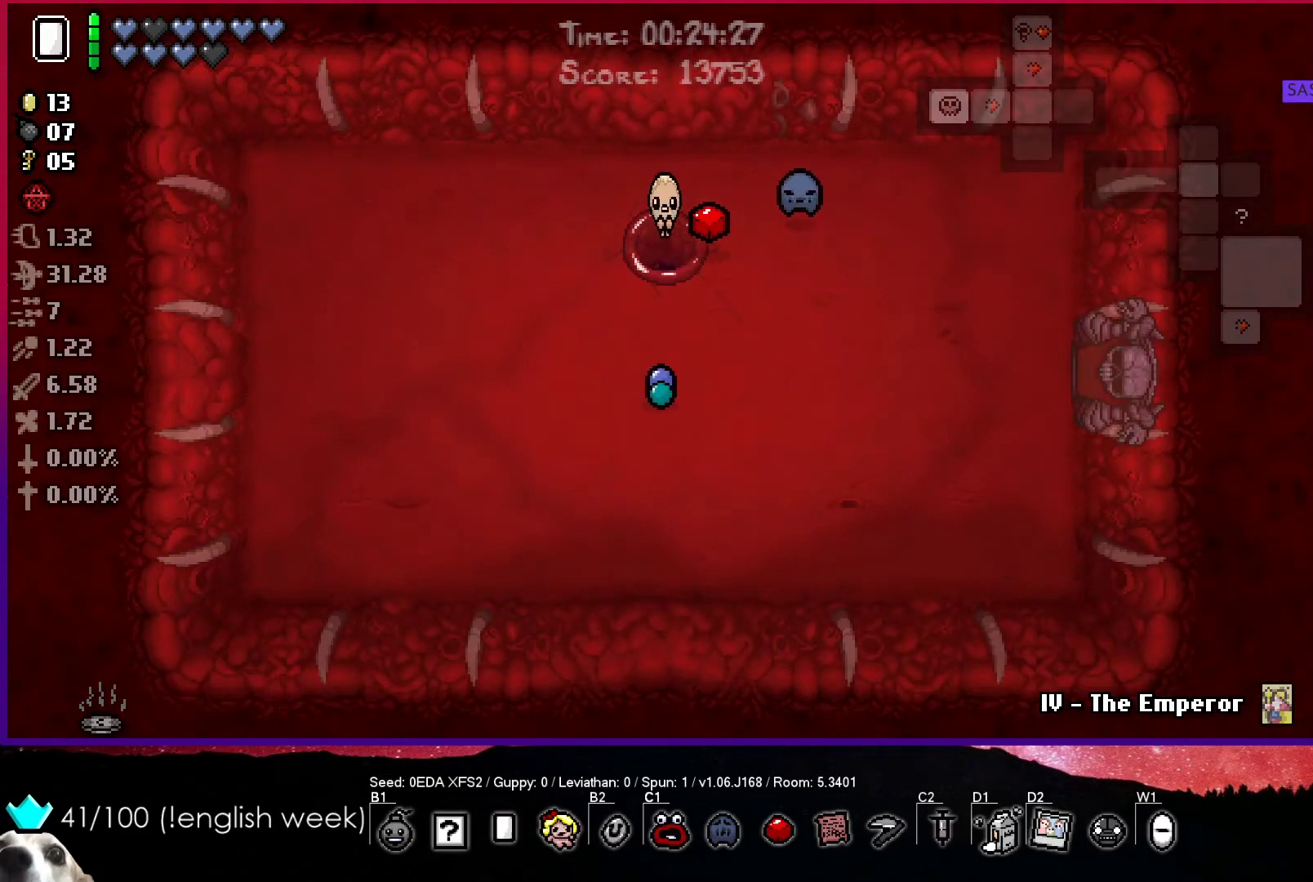
{"buttons": [], "left_stick": "center", "events": []}
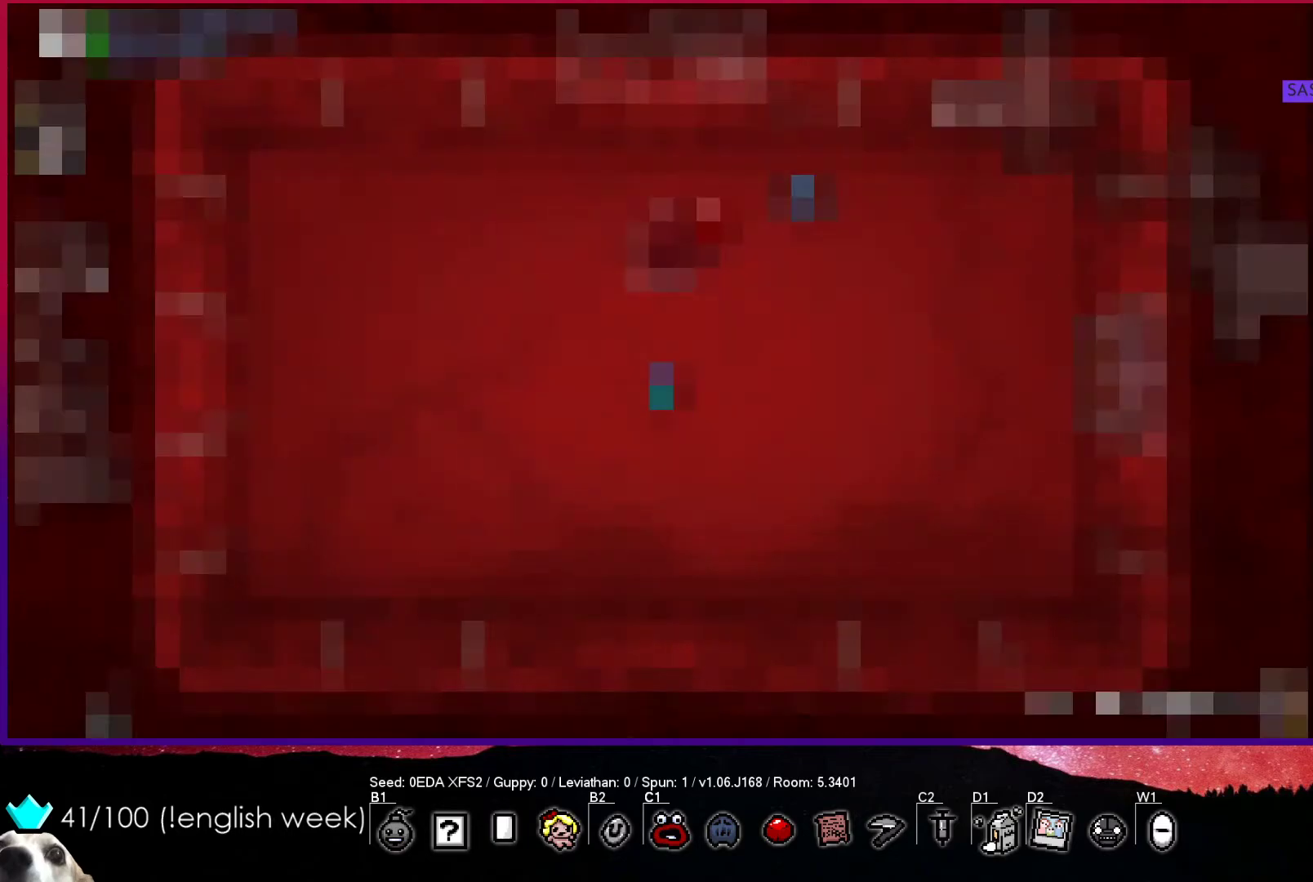
{"buttons": [], "left_stick": "center", "events": []}
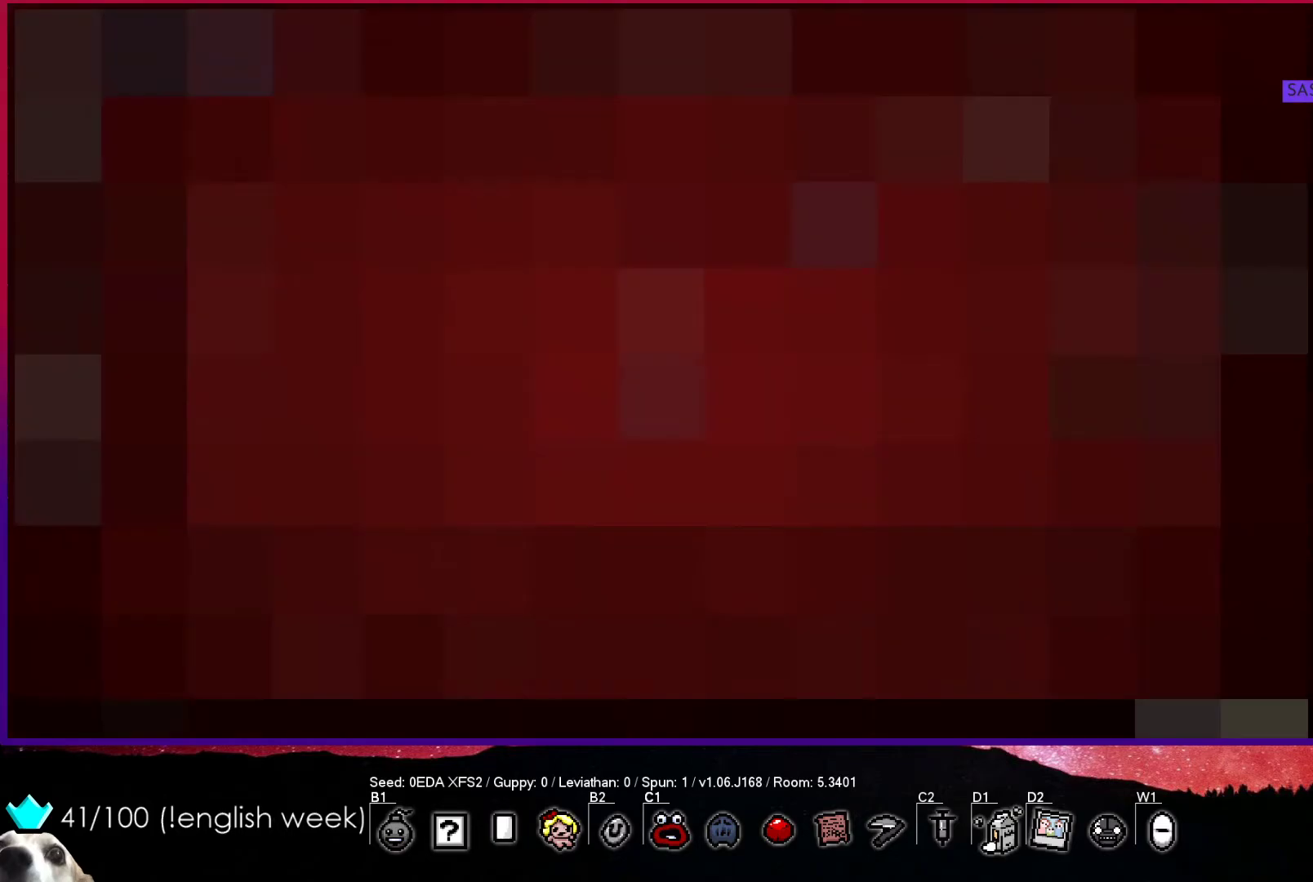
{"buttons": [], "left_stick": "center", "events": []}
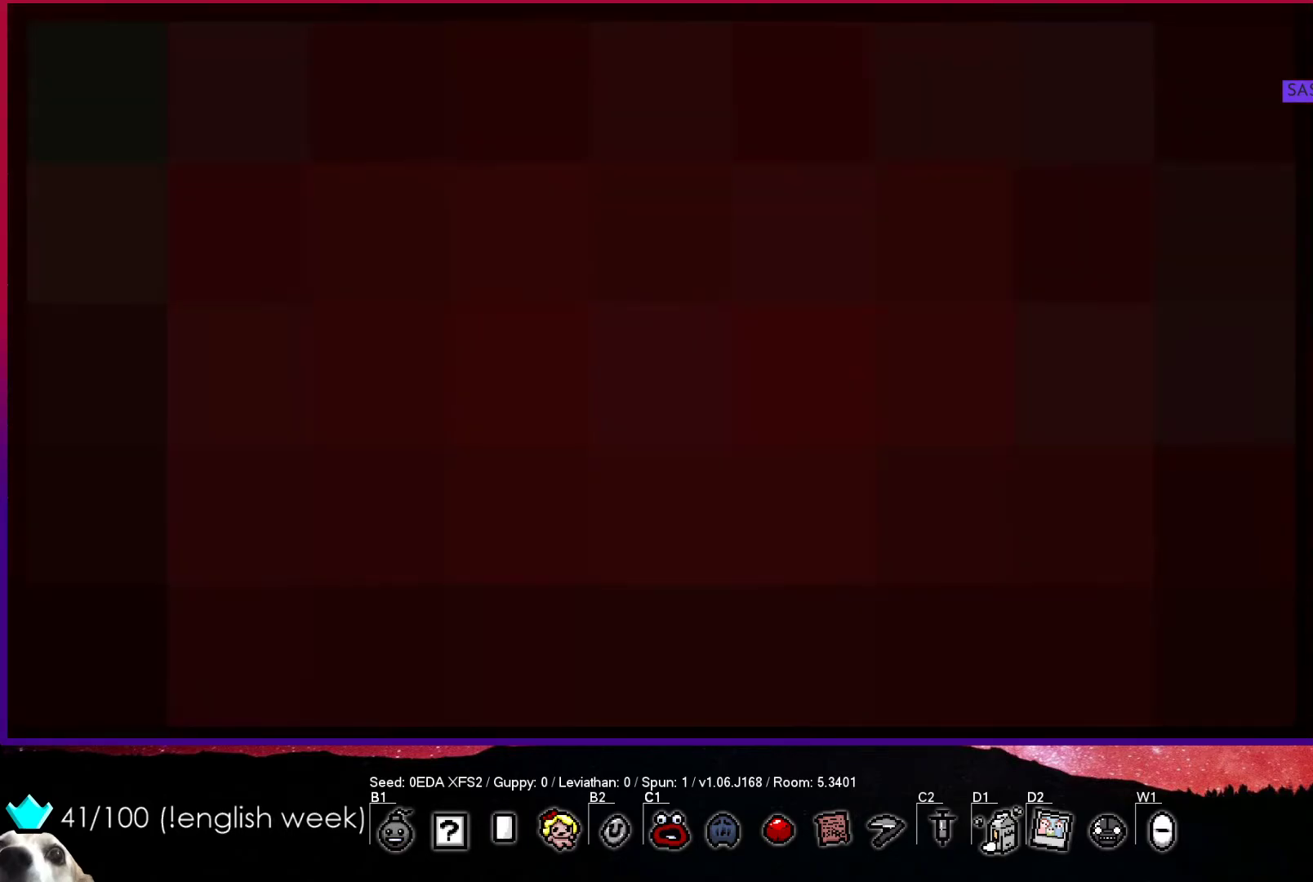
{"buttons": [], "left_stick": "center", "events": []}
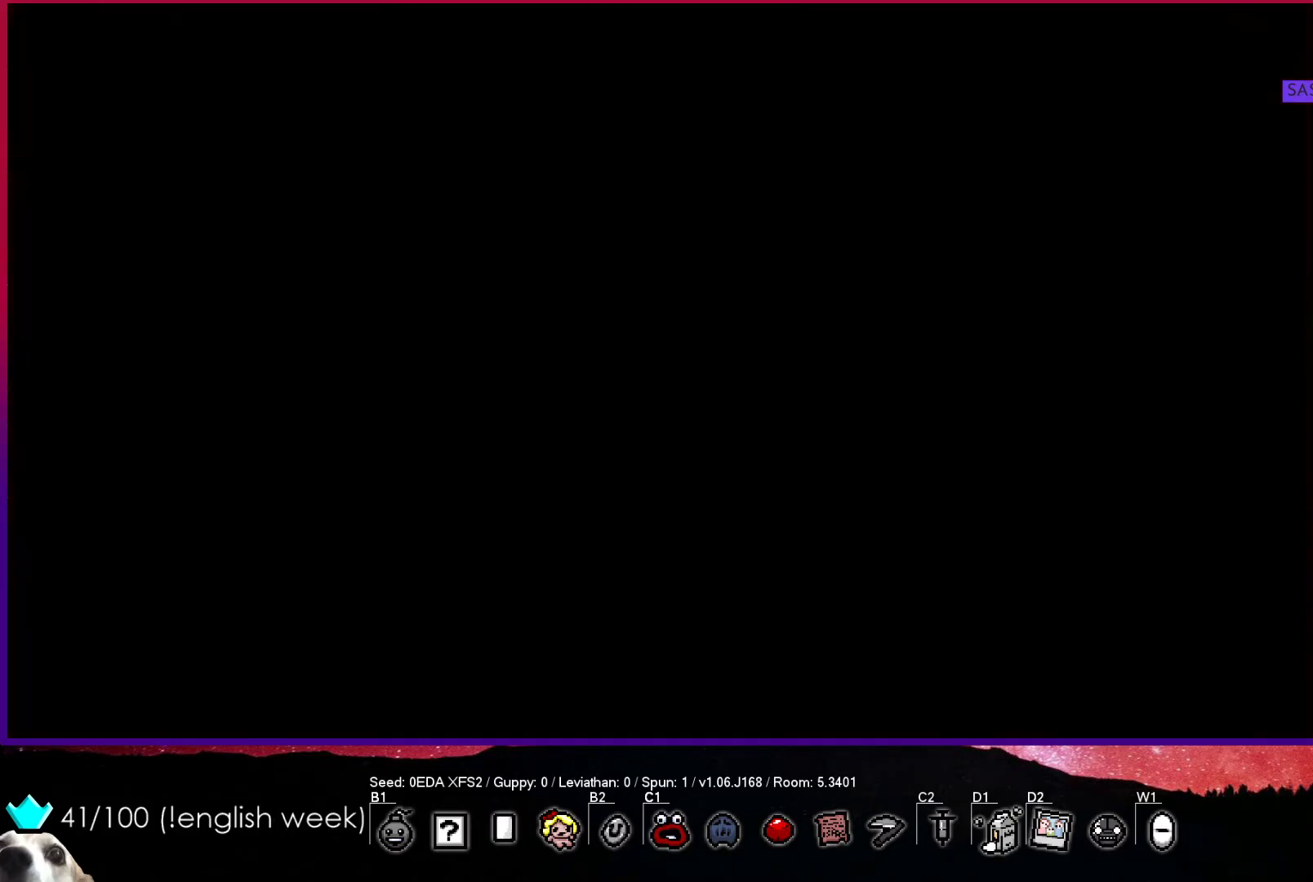
{"buttons": [], "left_stick": "center", "events": [[67, "CROSS", "down"], [167, "CROSS", "up"], [233, "CROSS", "down"], [317, "CROSS", "up"], [383, "CROSS", "down"], [467, "CROSS", "up"]]}
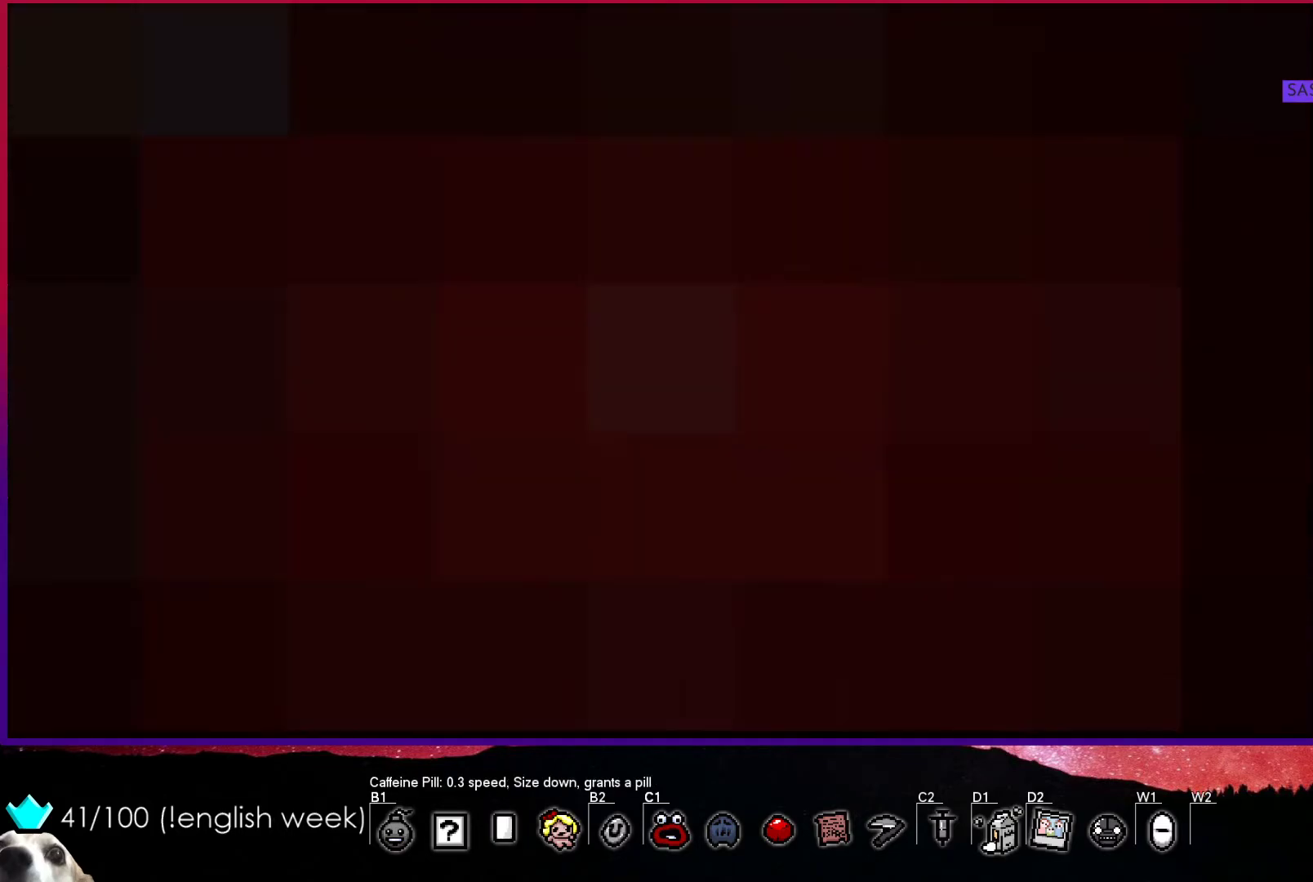
{"buttons": [], "left_stick": "center", "events": [[50, "CROSS", "down"], [133, "CROSS", "up"], [233, "CROSS", "down"], [317, "CROSS", "up"], [400, "CROSS", "down"], [483, "CROSS", "up"]]}
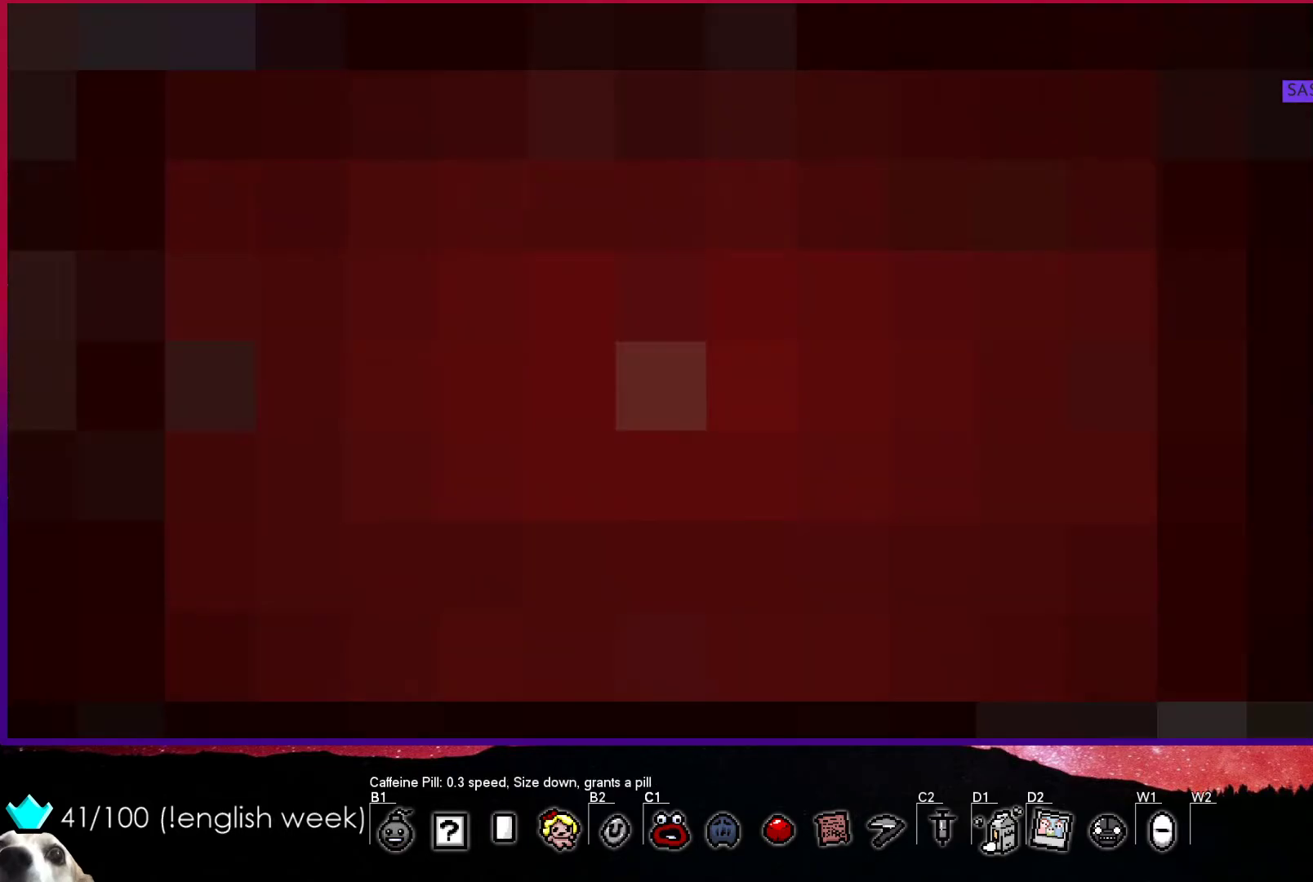
{"buttons": ["CROSS"], "left_stick": "center", "events": [[50, "CROSS", "down"], [150, "CROSS", "up"], [183, "CROSS", "down"], [333, "CROSS", "up"], [400, "CROSS", "down"]]}
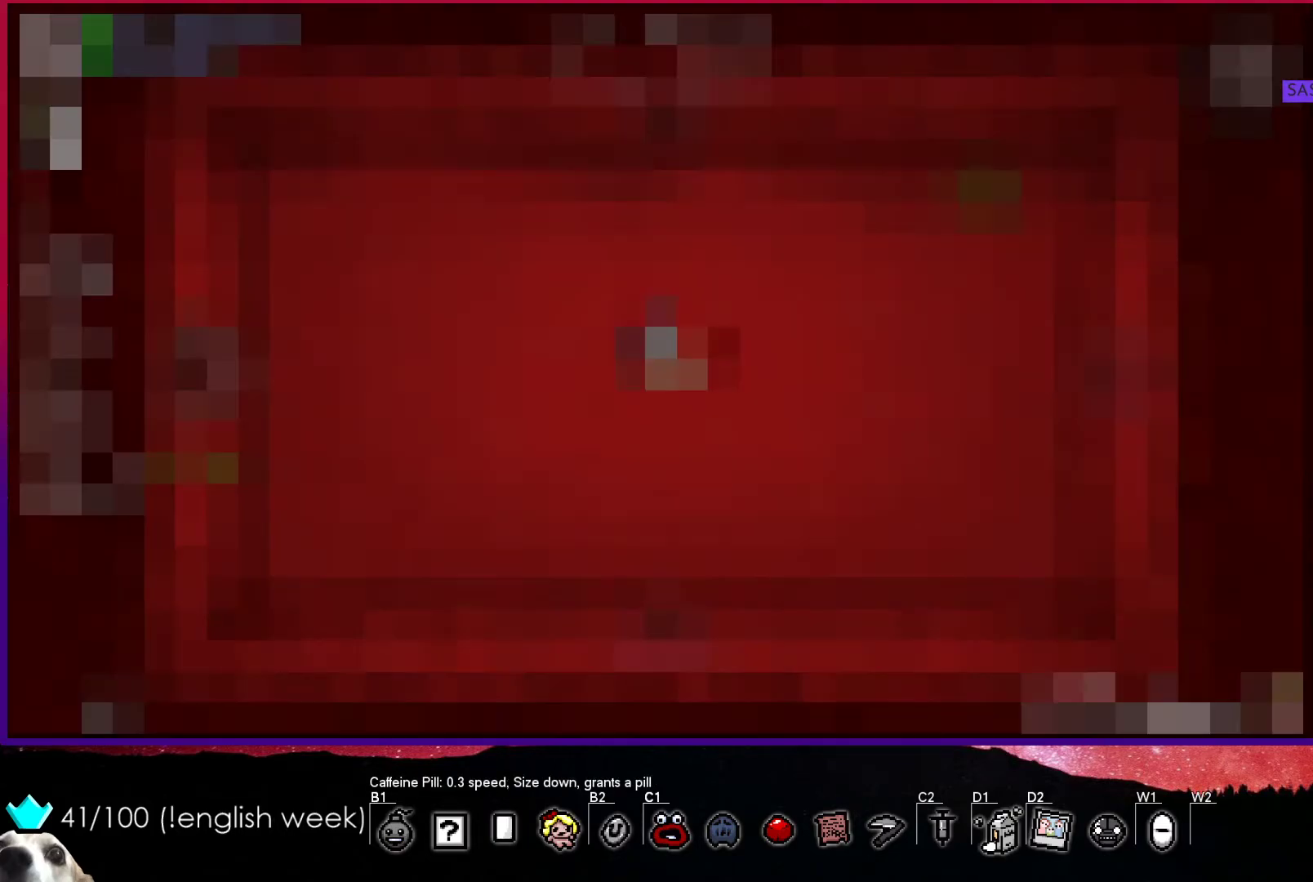
{"buttons": [], "left_stick": "center", "events": [[50, "CROSS", "up"]]}
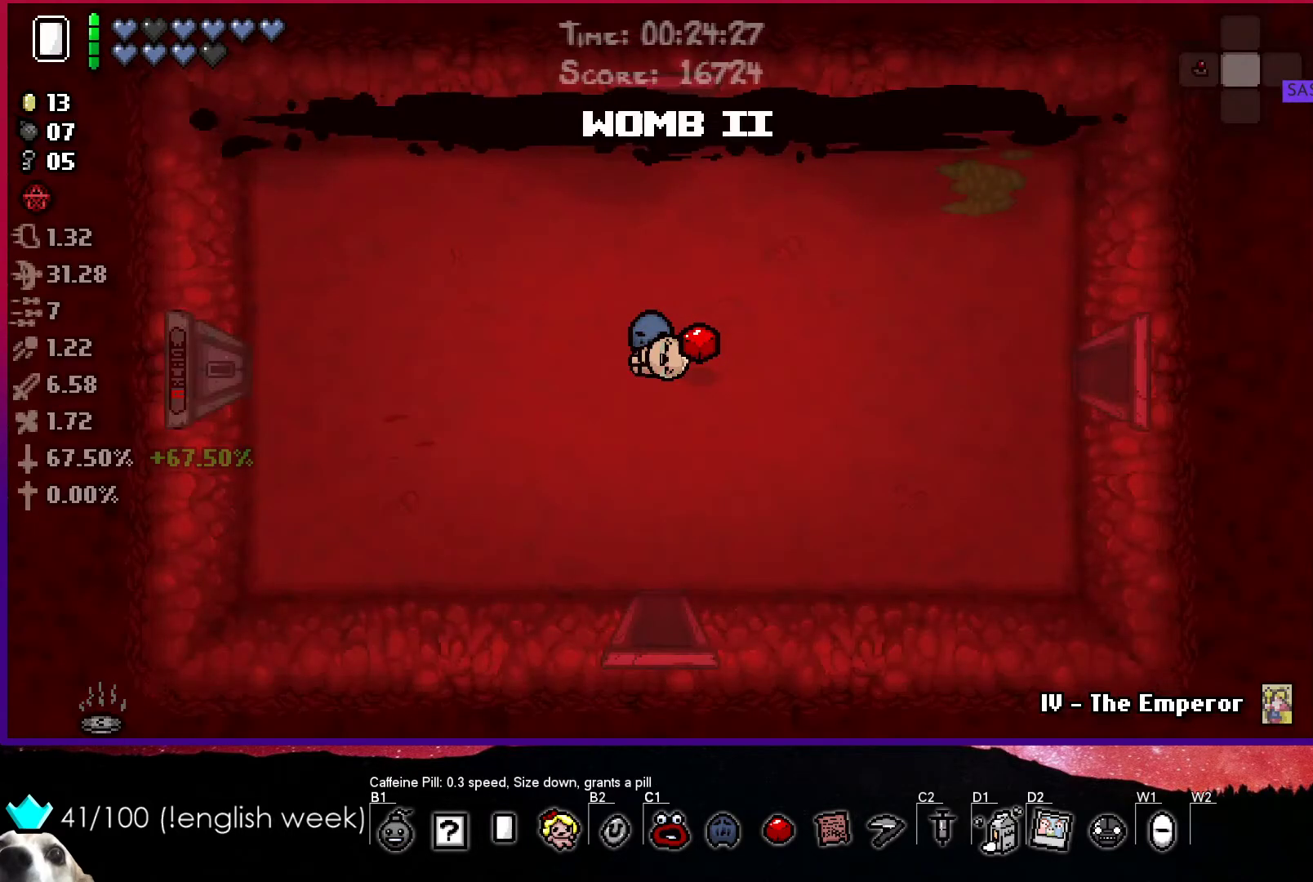
{"buttons": [], "left_stick": "center", "events": []}
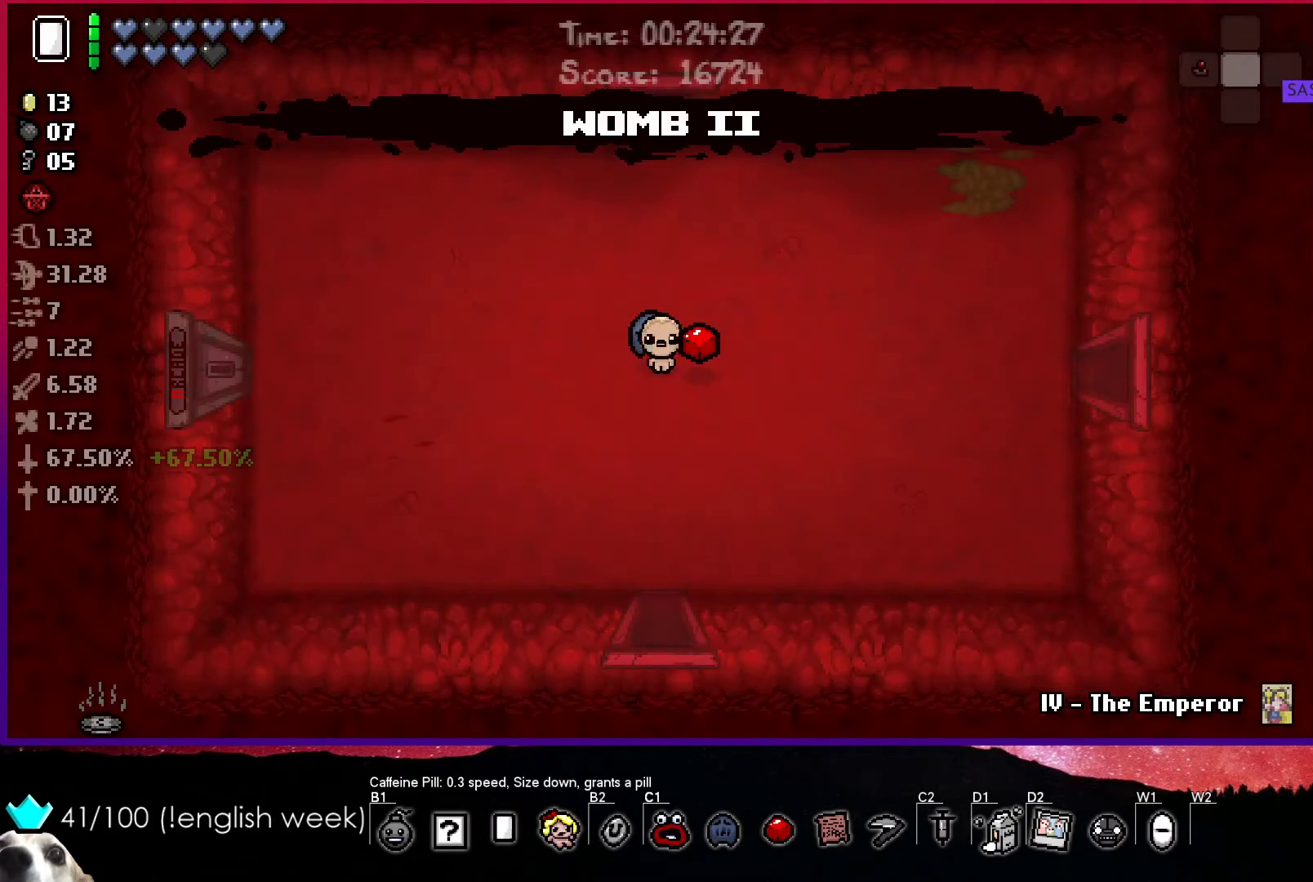
{"buttons": [], "left_stick": "center", "events": []}
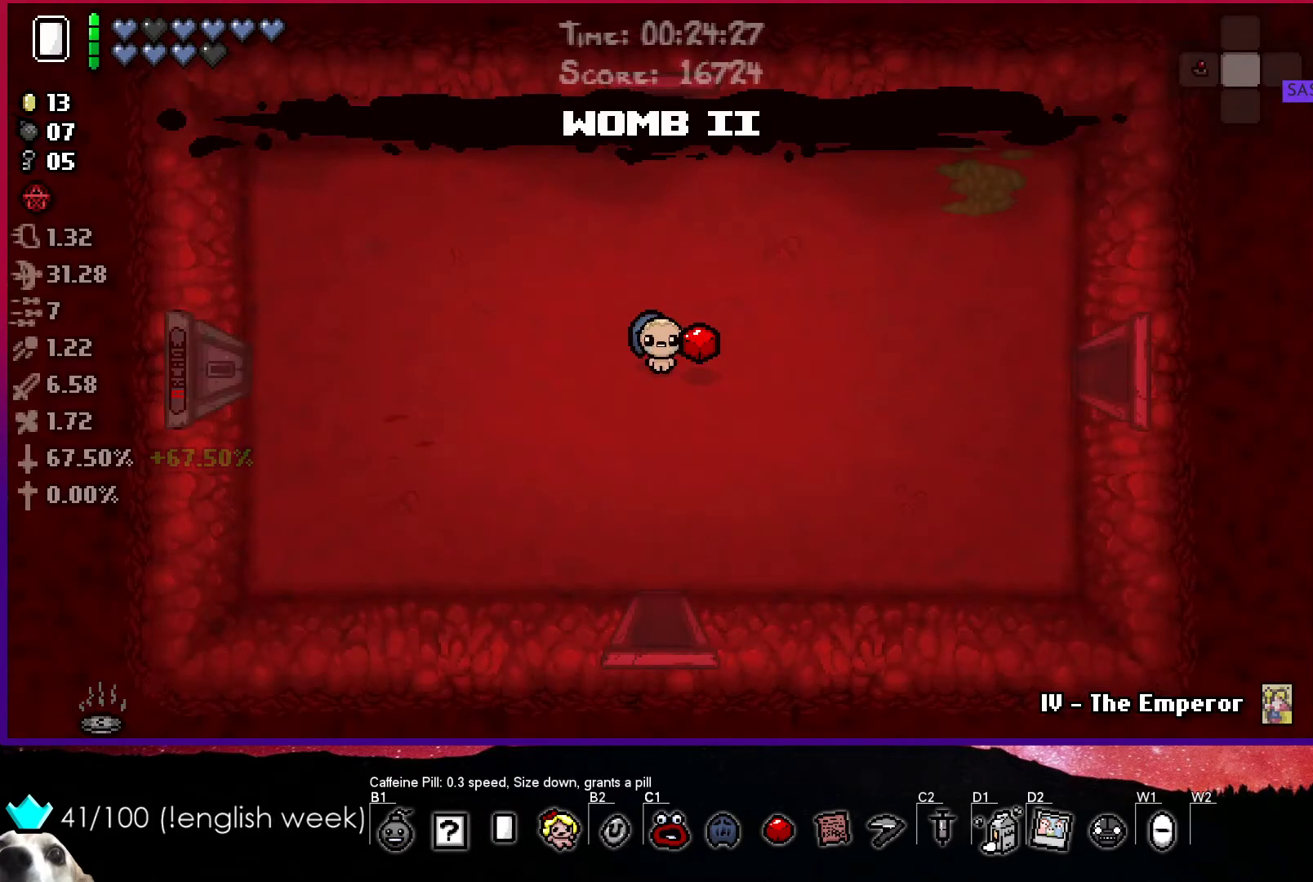
{"buttons": [], "left_stick": "left", "events": [[183, "left_stick", "left"]]}
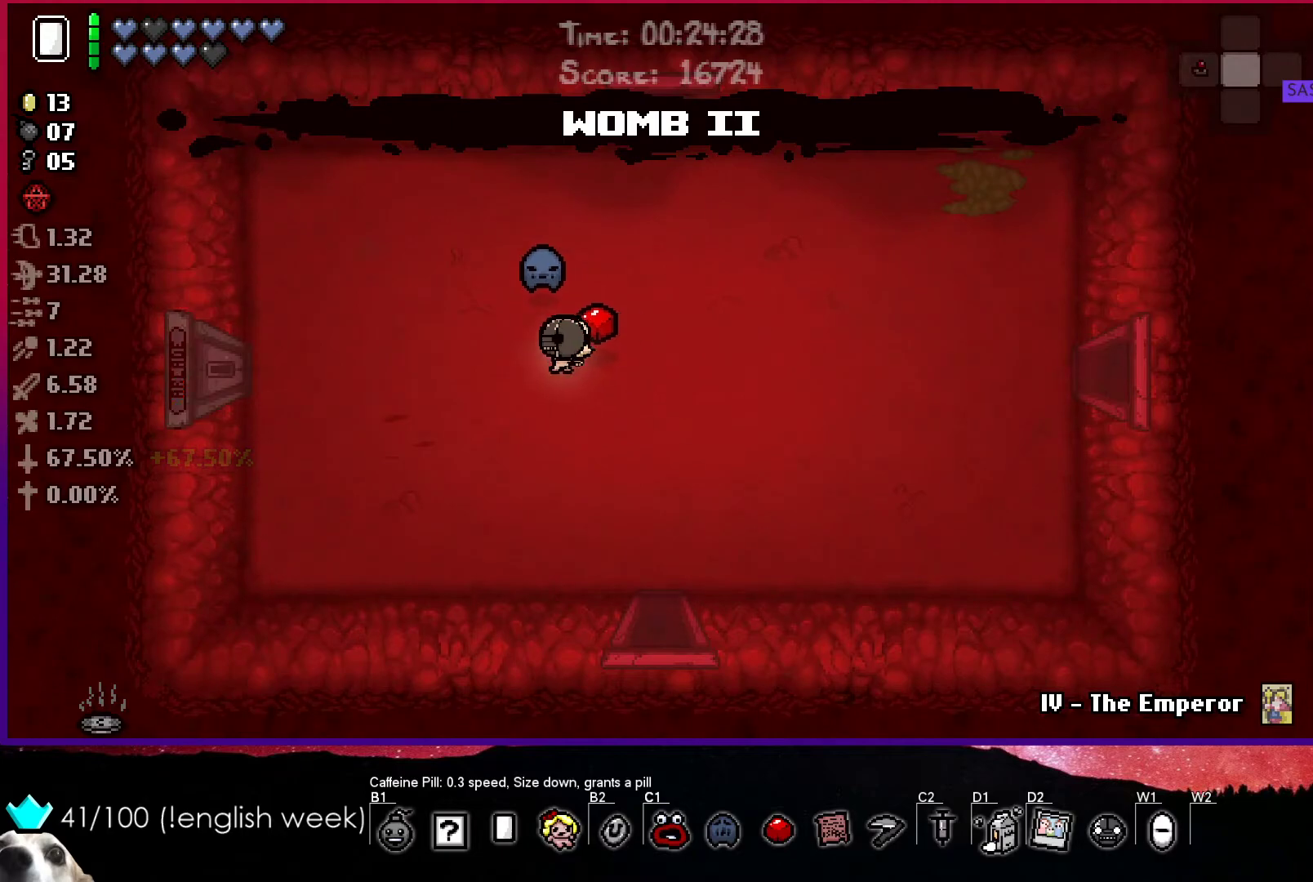
{"buttons": [], "left_stick": "left", "events": []}
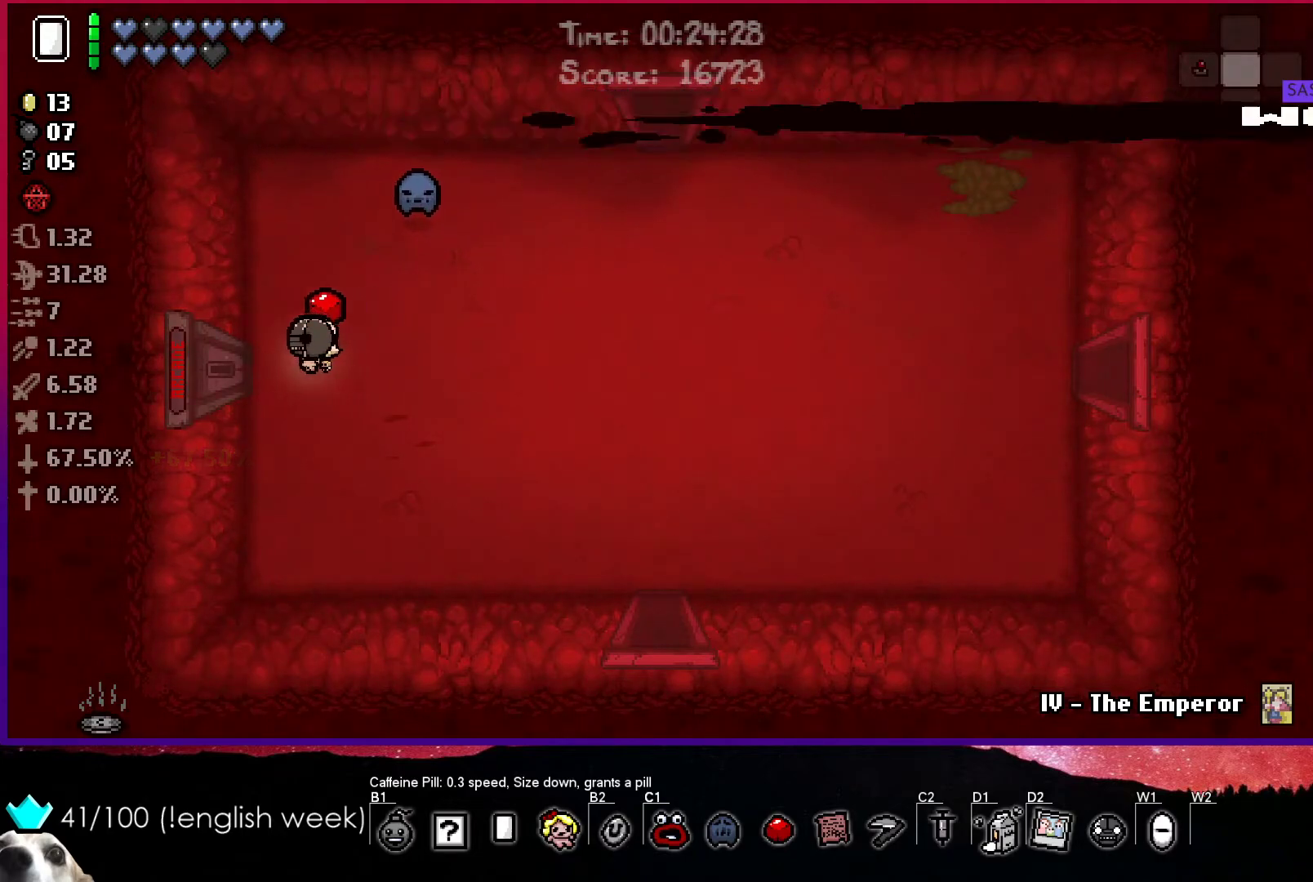
{"buttons": [], "left_stick": "left", "events": []}
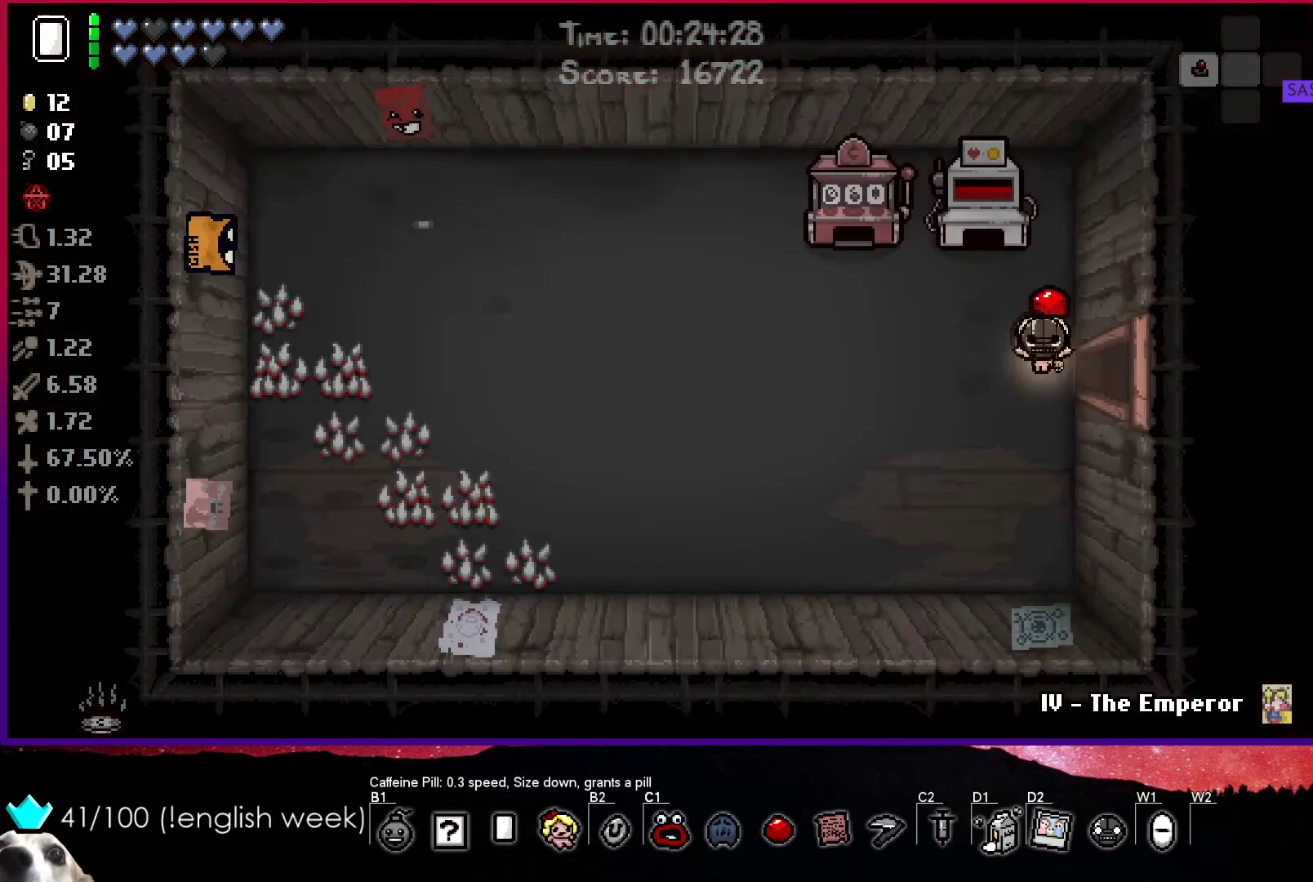
{"buttons": [], "left_stick": "center", "events": [[500, "left_stick", "center"]]}
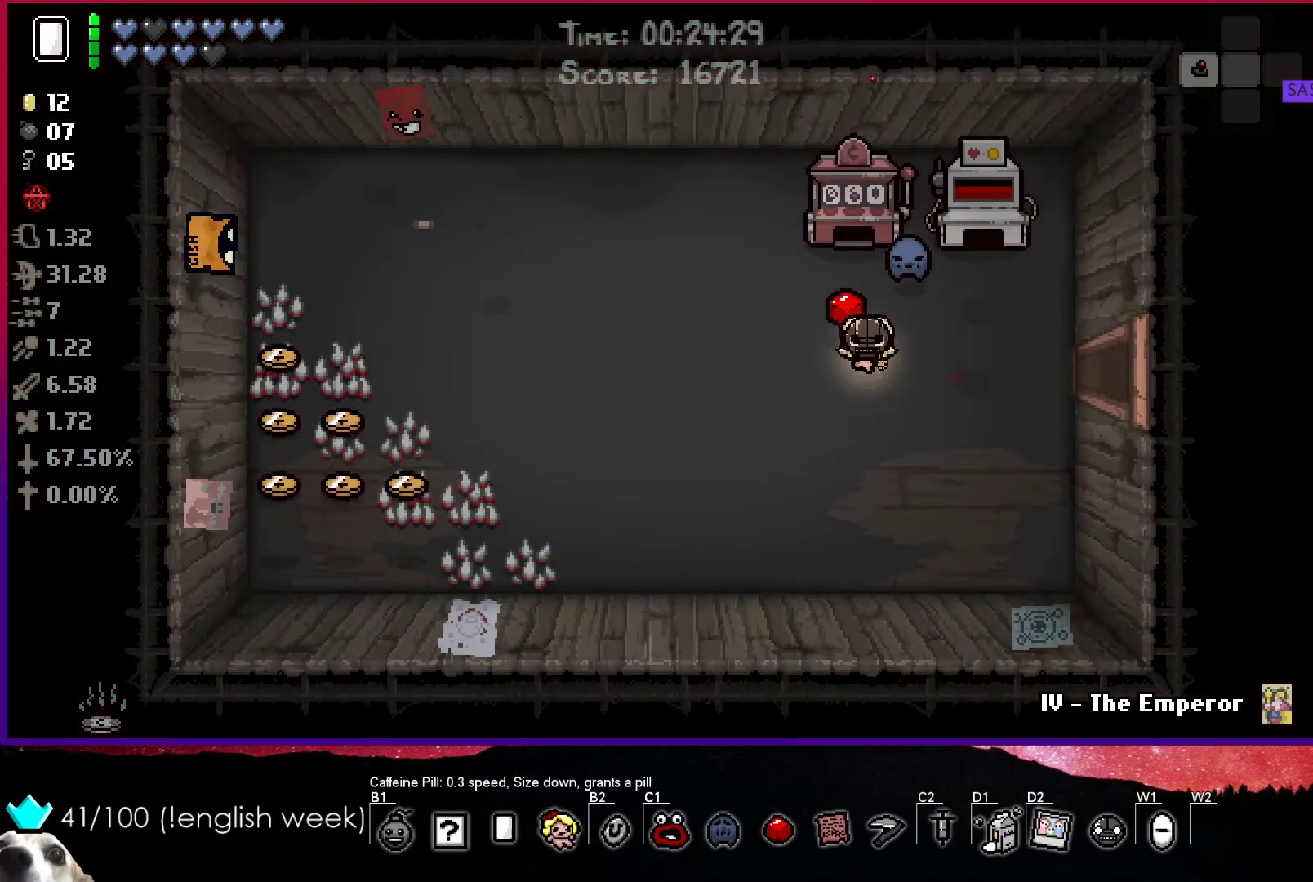
{"buttons": [], "left_stick": "down", "events": [[150, "left_stick", "up-right"], [350, "left_stick", "down"]]}
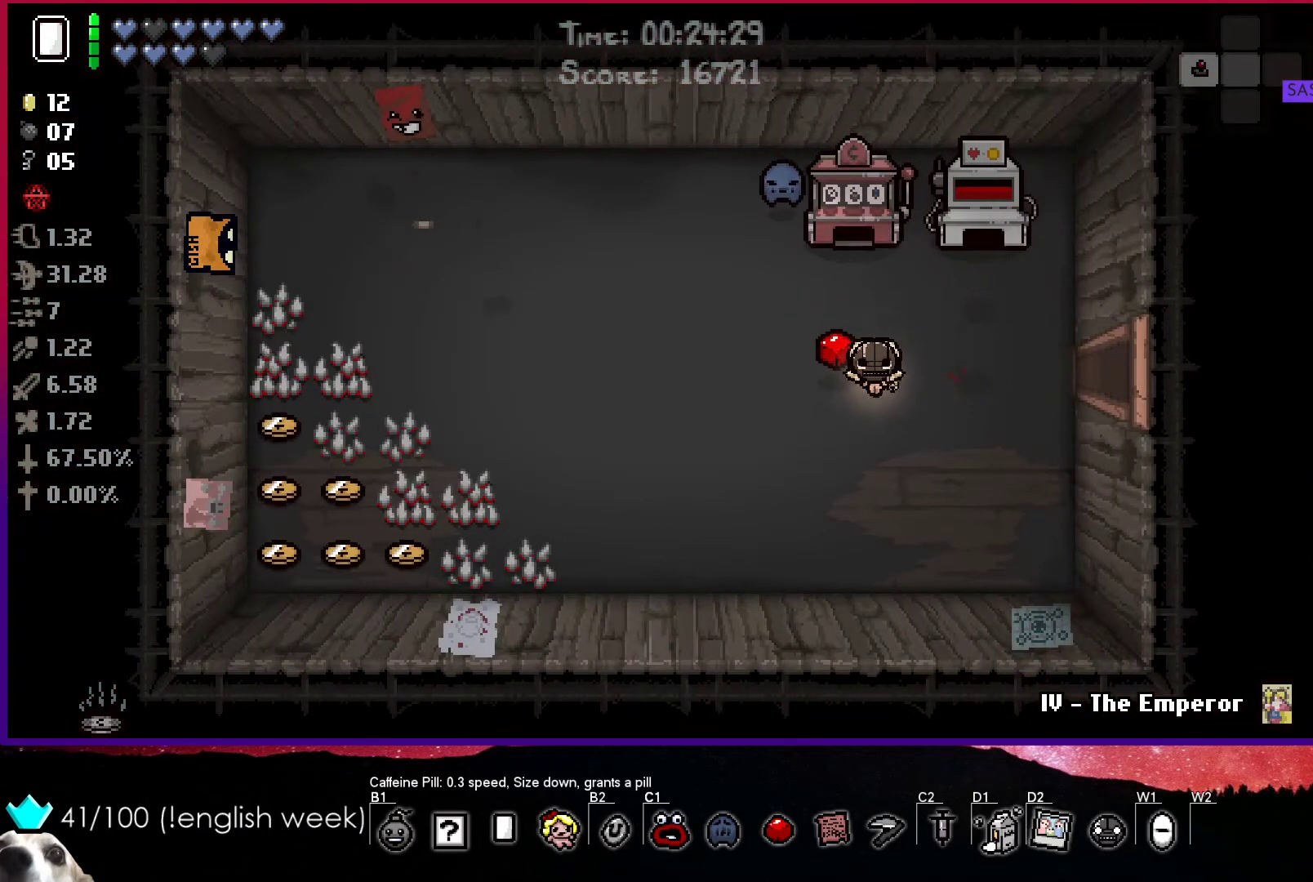
{"buttons": [], "left_stick": "up-right", "events": [[133, "left_stick", "center"], [333, "left_stick", "up-right"]]}